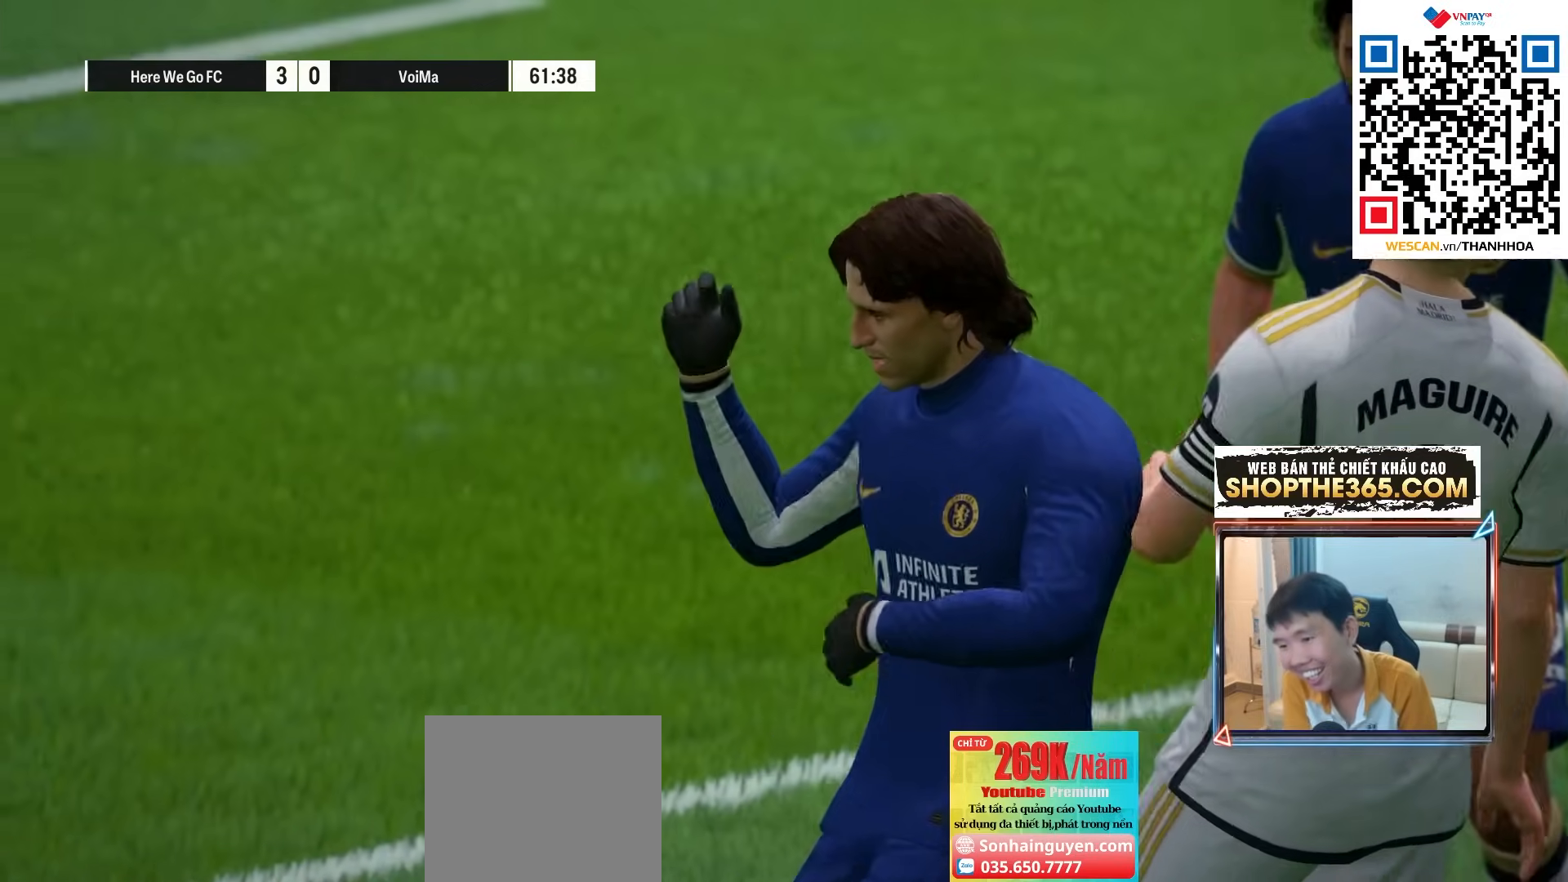
Gameplay with a controller (PlayStation layout); each line is a JSON object with the inputs held at the frame after it. "events" lists button and stick changes between this image and that frame as [ms after this image, input, new state], when the widget could be followed in between. Not read: L3 other_buttons.
{"buttons": [], "left_stick": "center", "right_stick": "center", "events": [[83, "CROSS", "down"], [183, "CROSS", "up"], [300, "CROSS", "down"], [400, "CROSS", "up"]]}
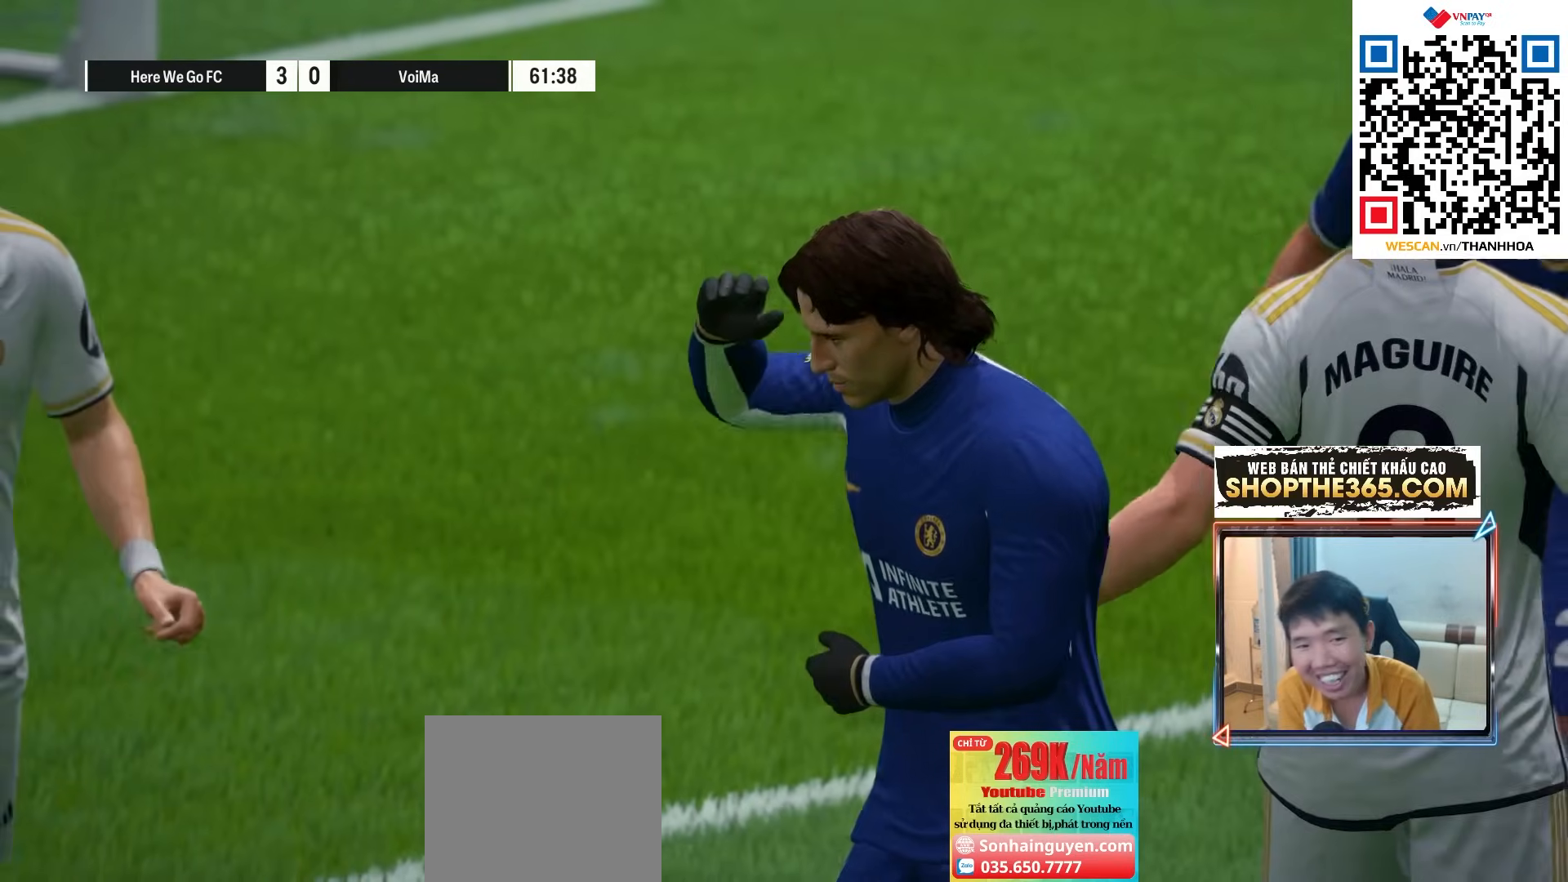
{"buttons": ["CROSS"], "left_stick": "center", "right_stick": "center", "events": [[33, "CROSS", "down"], [150, "CROSS", "up"], [233, "CROSS", "down"], [367, "CROSS", "up"], [467, "CROSS", "down"]]}
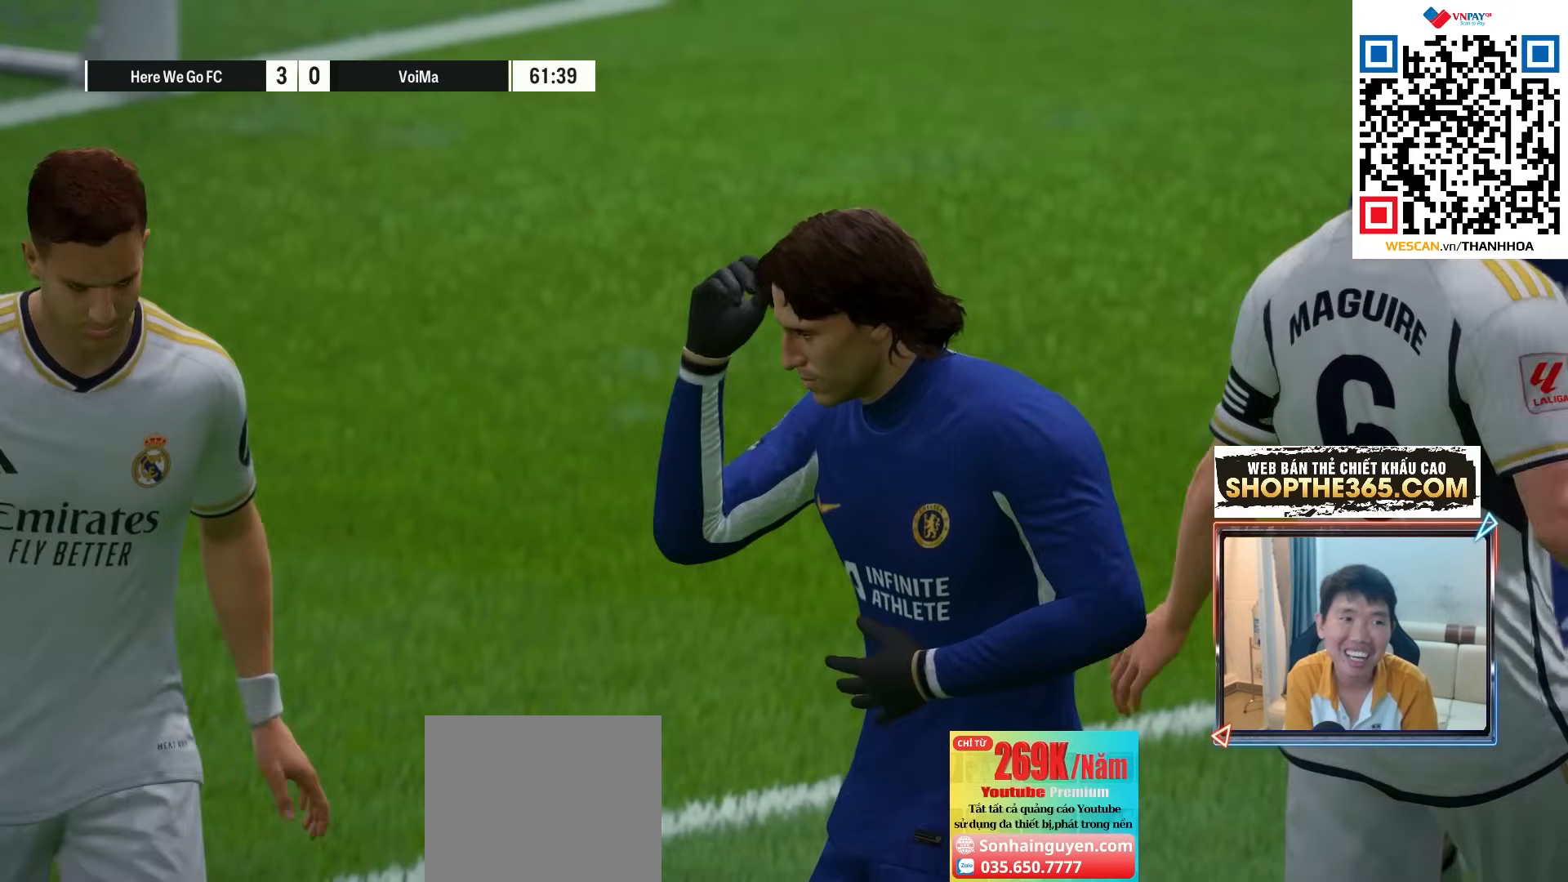
{"buttons": ["CROSS"], "left_stick": "center", "right_stick": "center", "events": [[83, "CROSS", "up"], [167, "CROSS", "down"], [267, "CROSS", "up"], [333, "CROSS", "down"], [433, "CROSS", "up"], [483, "CROSS", "down"]]}
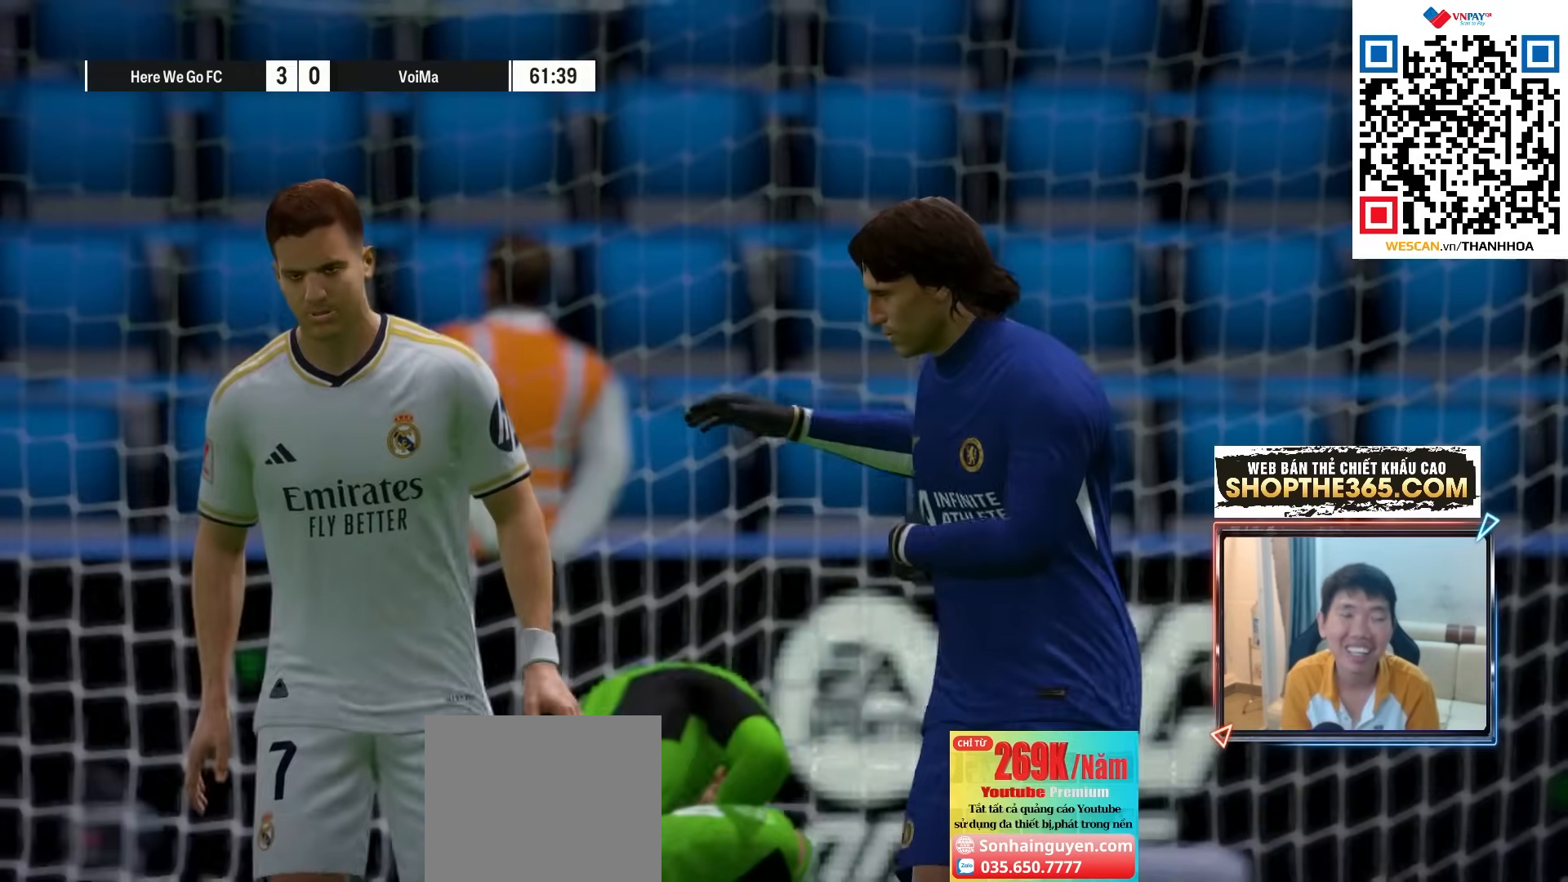
{"buttons": ["CROSS"], "left_stick": "center", "right_stick": "center", "events": [[100, "CROSS", "up"], [183, "CROSS", "down"], [267, "CROSS", "up"], [350, "CROSS", "down"], [433, "CROSS", "up"], [500, "CROSS", "down"]]}
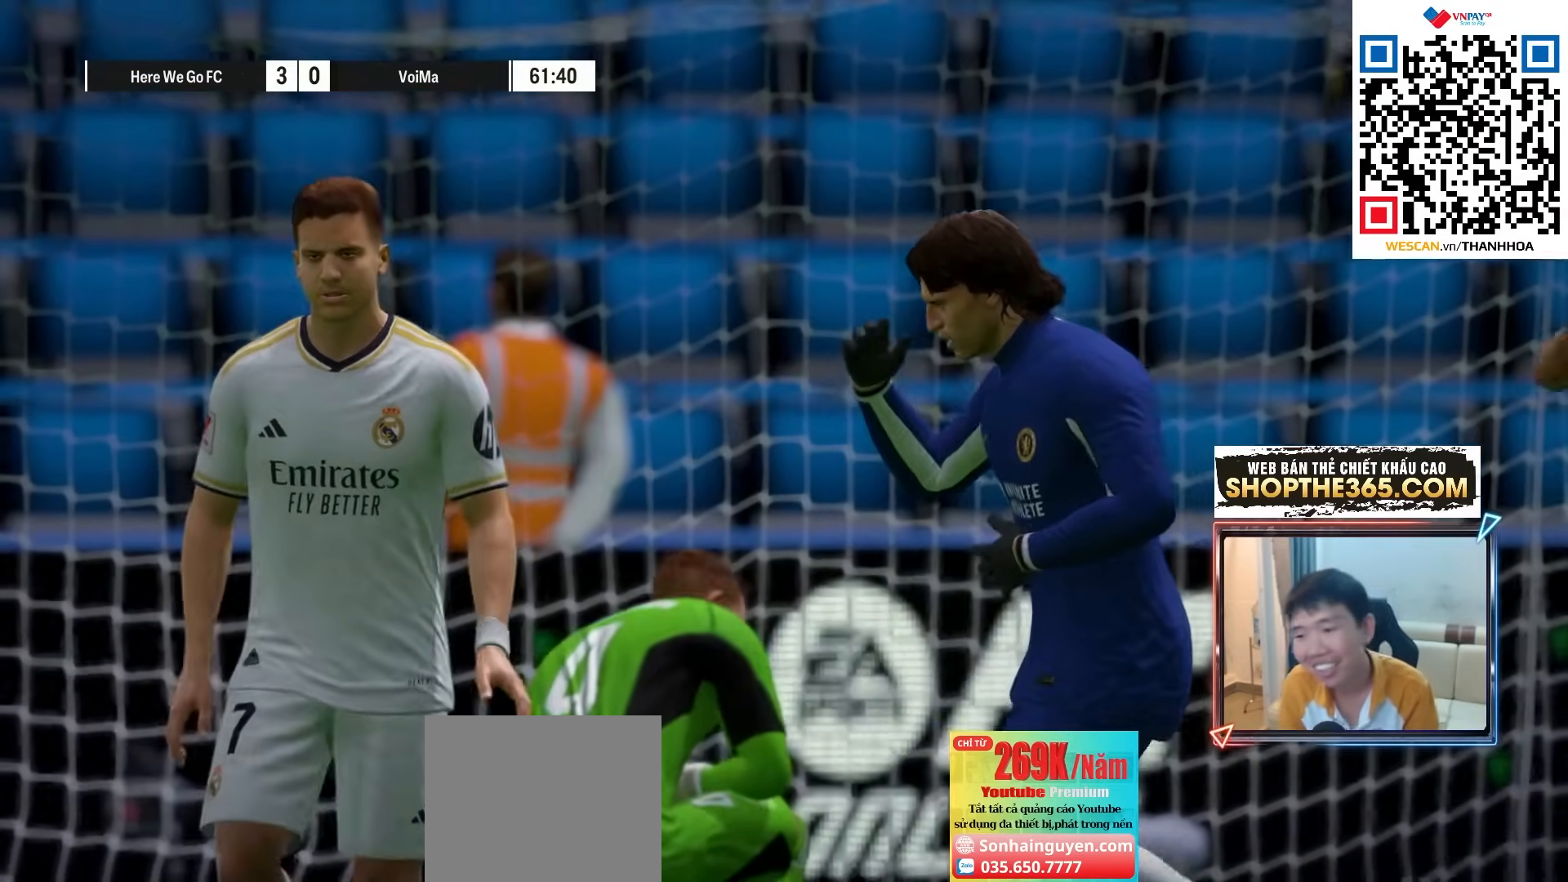
{"buttons": ["CROSS"], "left_stick": "center", "right_stick": "center", "events": [[100, "CROSS", "up"], [167, "CROSS", "down"], [250, "CROSS", "up"], [317, "CROSS", "down"], [400, "CROSS", "up"], [467, "CROSS", "down"]]}
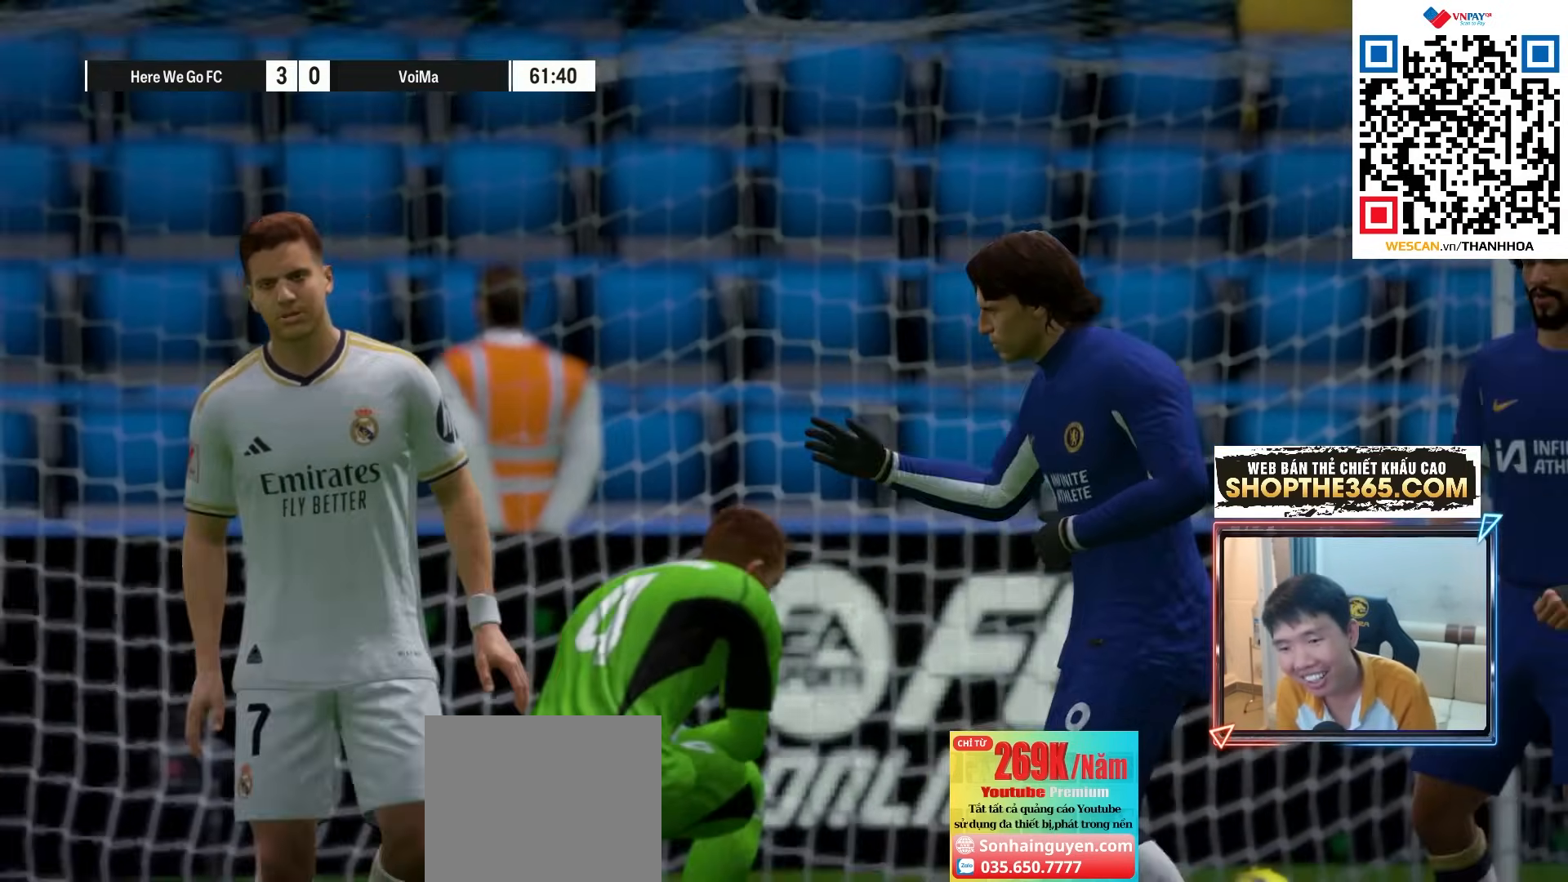
{"buttons": ["CROSS"], "left_stick": "center", "right_stick": "center", "events": [[33, "CROSS", "up"], [100, "CROSS", "down"], [200, "CROSS", "up"], [267, "CROSS", "down"], [350, "CROSS", "up"], [433, "CROSS", "down"]]}
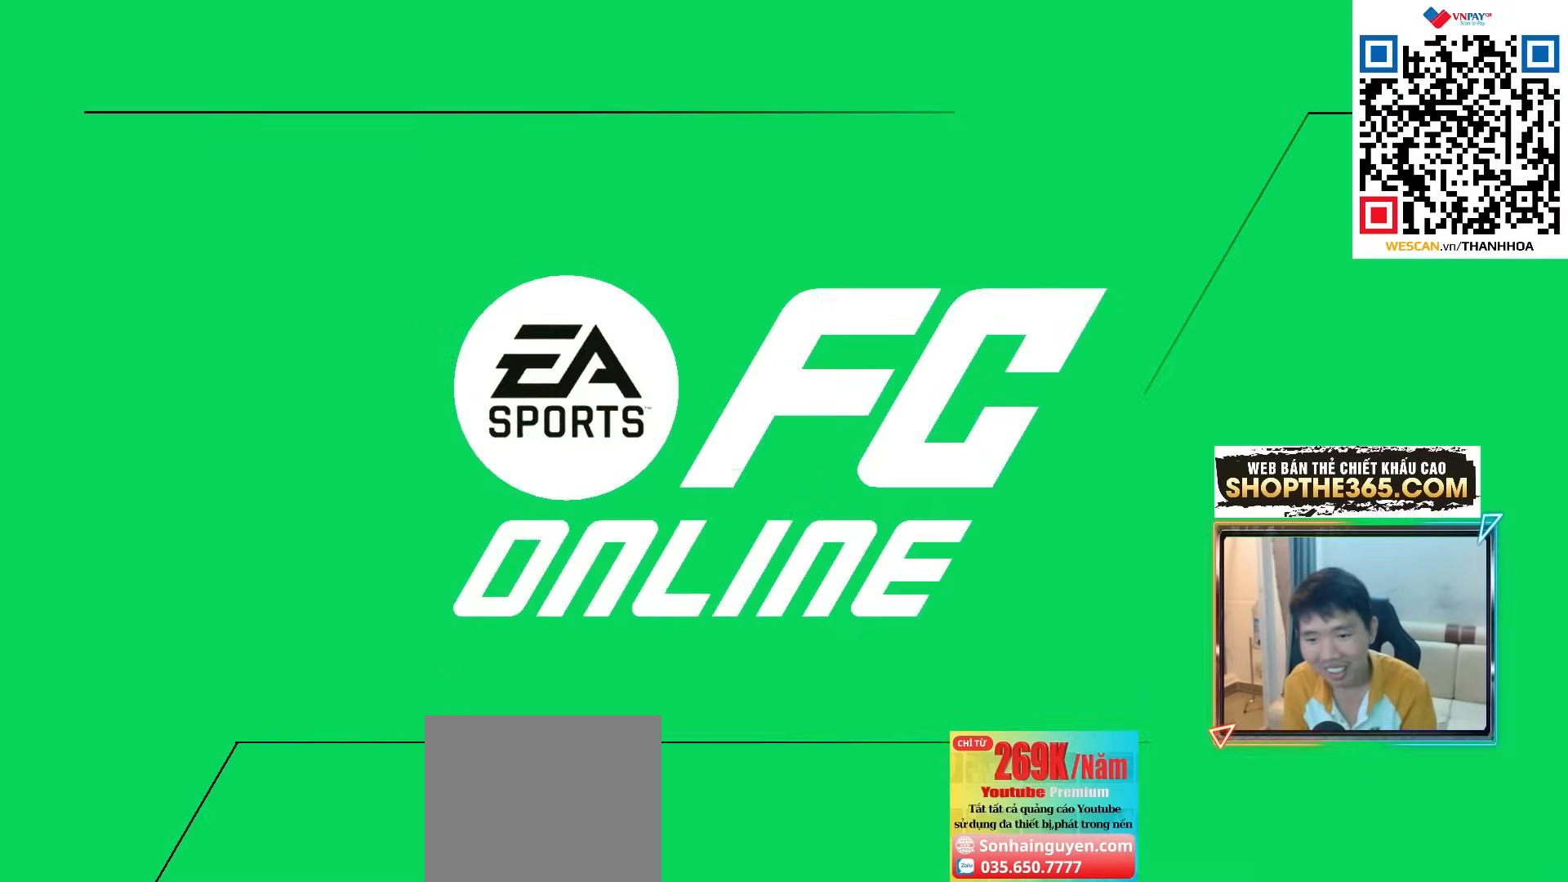
{"buttons": [], "left_stick": "center", "right_stick": "center", "events": [[17, "CROSS", "up"], [67, "CROSS", "down"], [150, "CROSS", "up"], [217, "CROSS", "down"], [317, "CROSS", "up"], [383, "CROSS", "down"], [500, "CROSS", "up"]]}
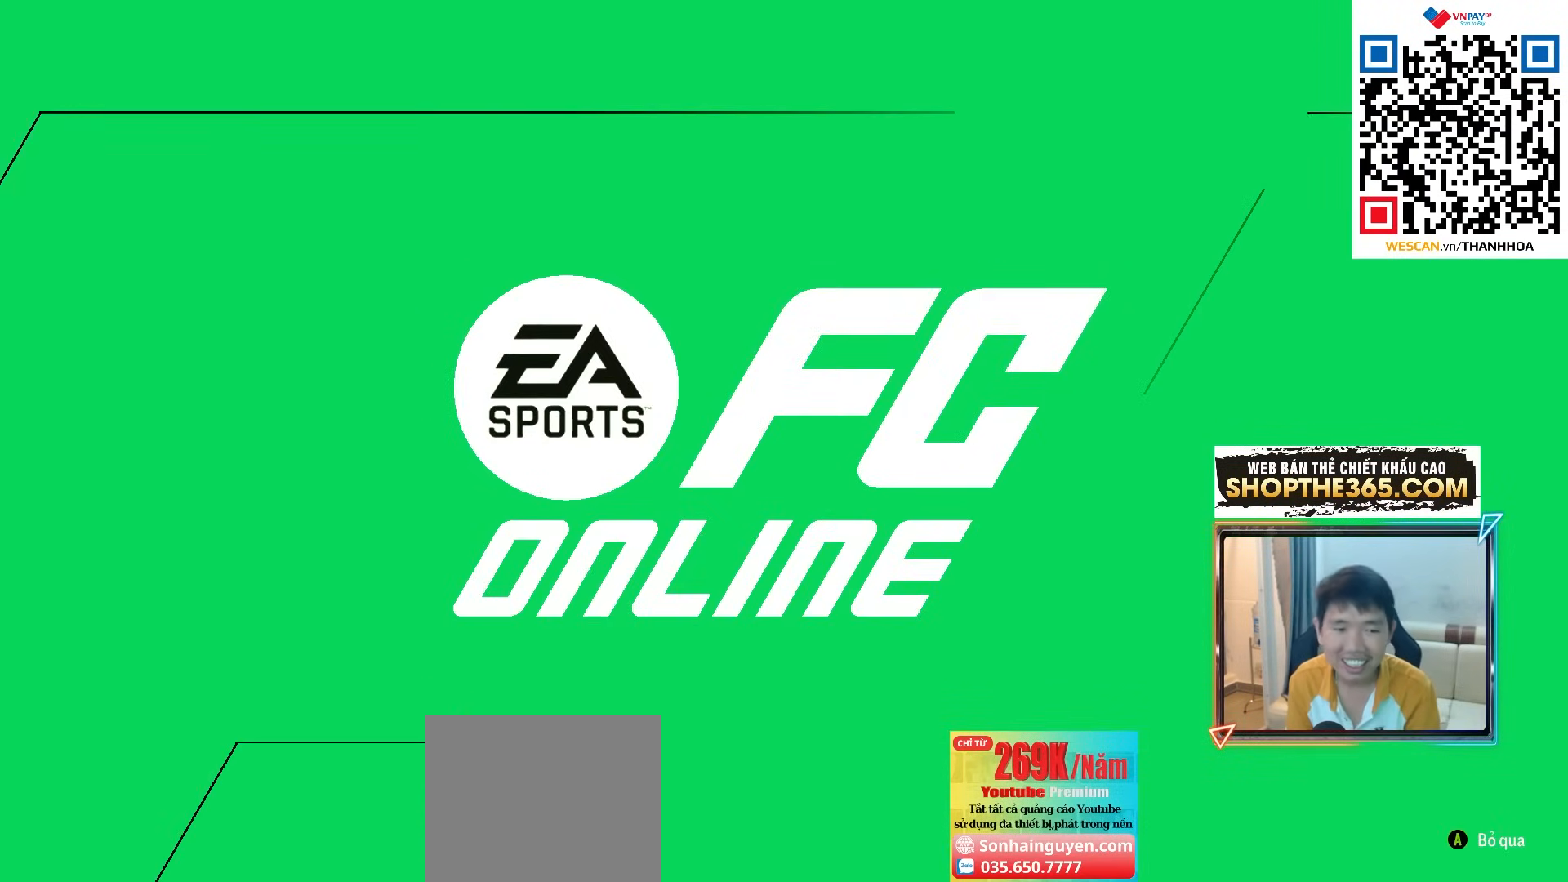
{"buttons": ["CROSS"], "left_stick": "center", "right_stick": "center", "events": [[50, "CROSS", "down"], [150, "CROSS", "up"], [300, "CROSS", "down"], [400, "CROSS", "up"], [483, "CROSS", "down"]]}
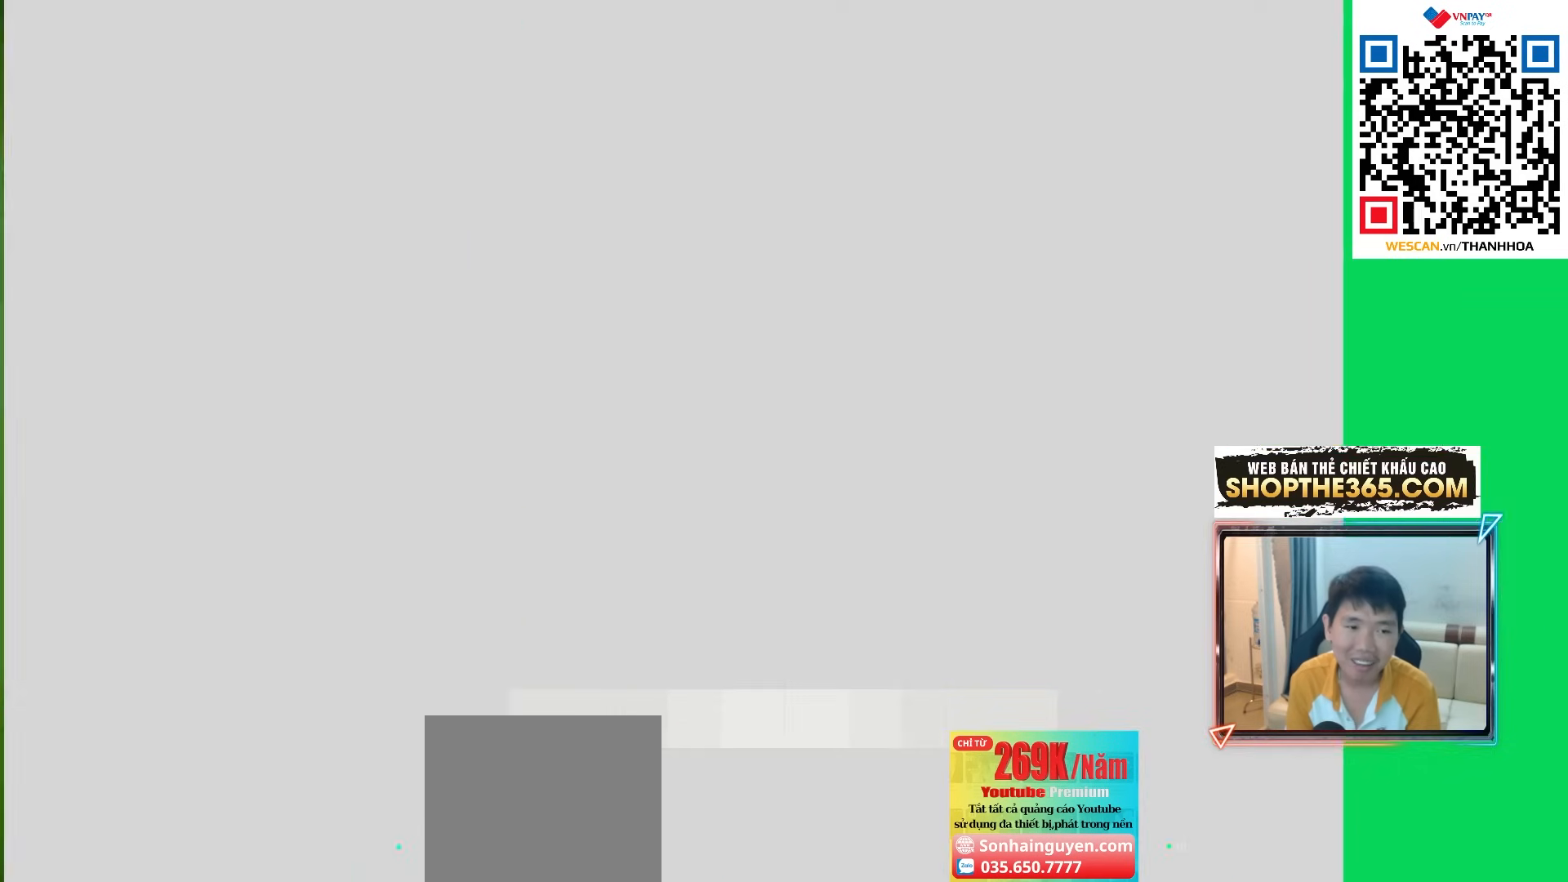
{"buttons": [], "left_stick": "center", "right_stick": "center", "events": [[50, "CROSS", "up"], [183, "CROSS", "down"], [267, "CROSS", "up"]]}
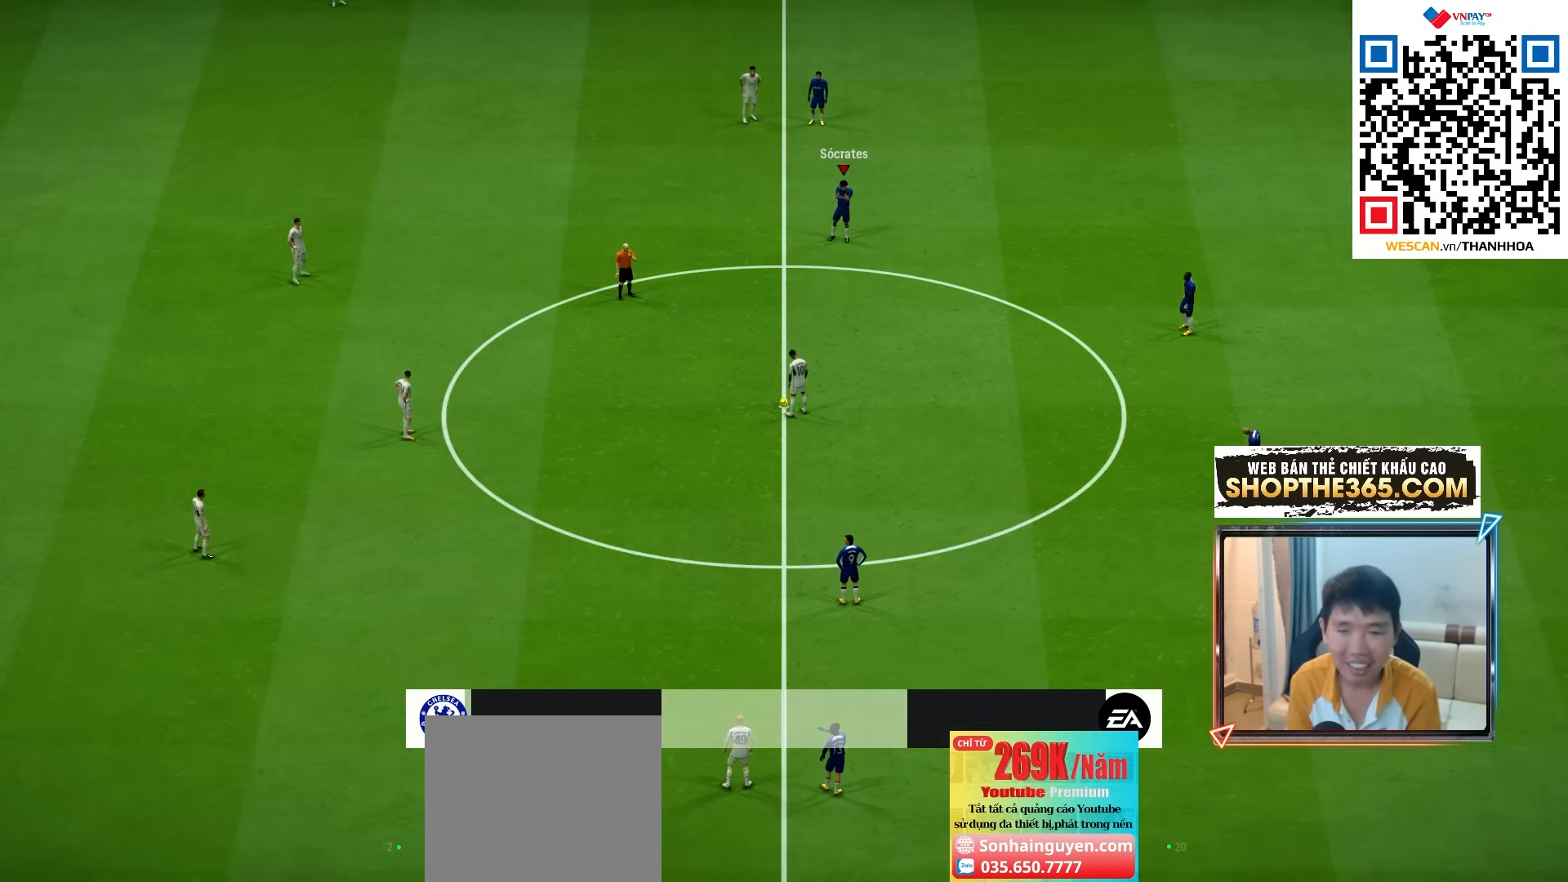
{"buttons": [], "left_stick": "center", "right_stick": "center", "events": [[250, "CROSS", "down"], [367, "CROSS", "up"]]}
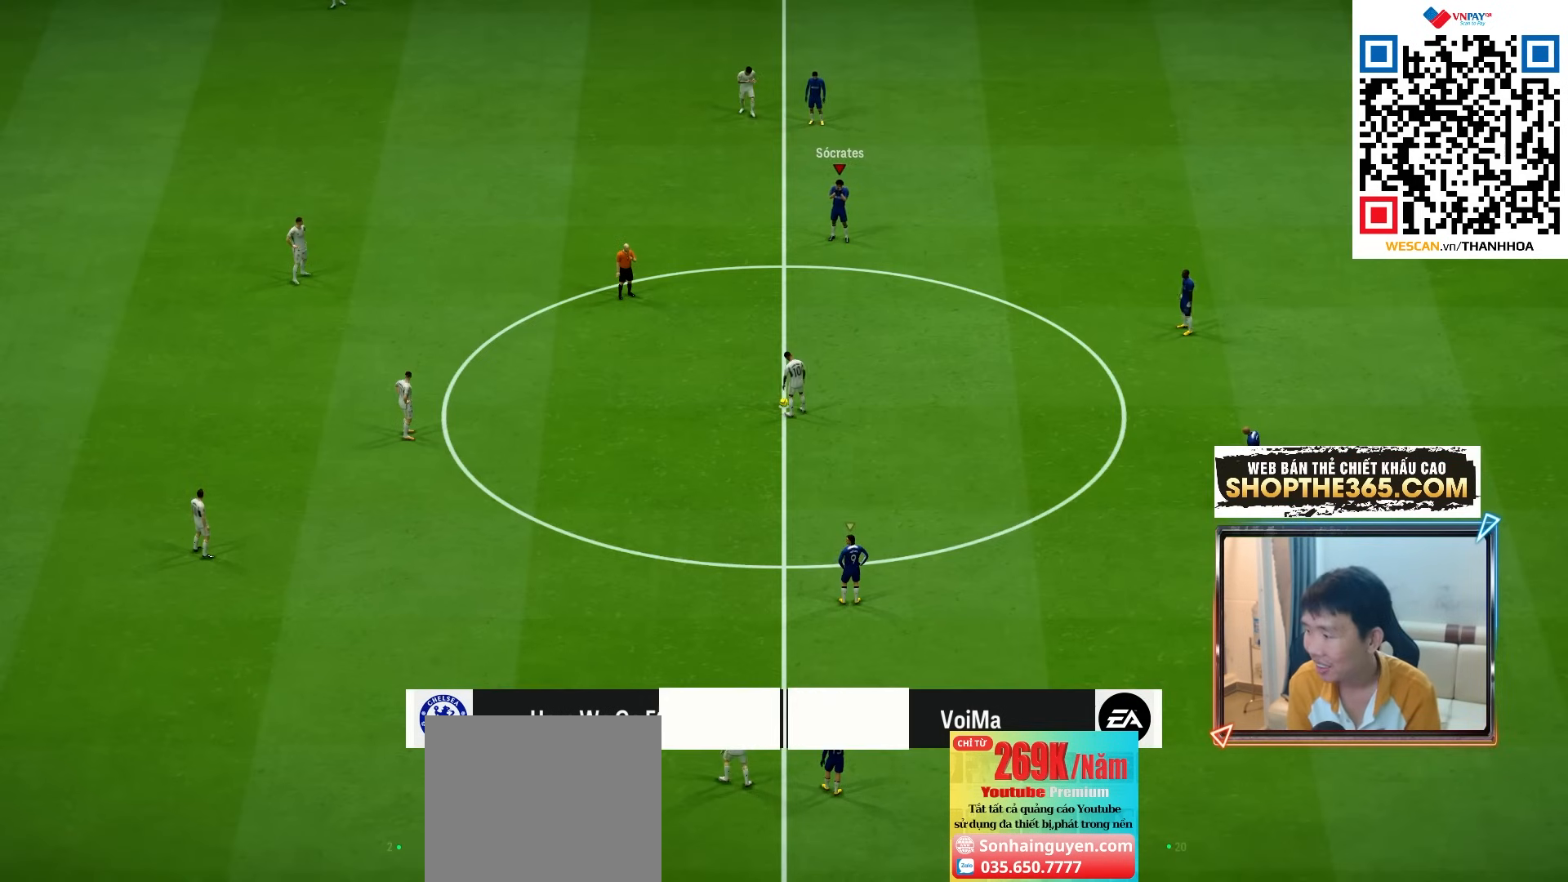
{"buttons": [], "left_stick": "up-left", "right_stick": "center", "events": [[183, "left_stick", "up-left"]]}
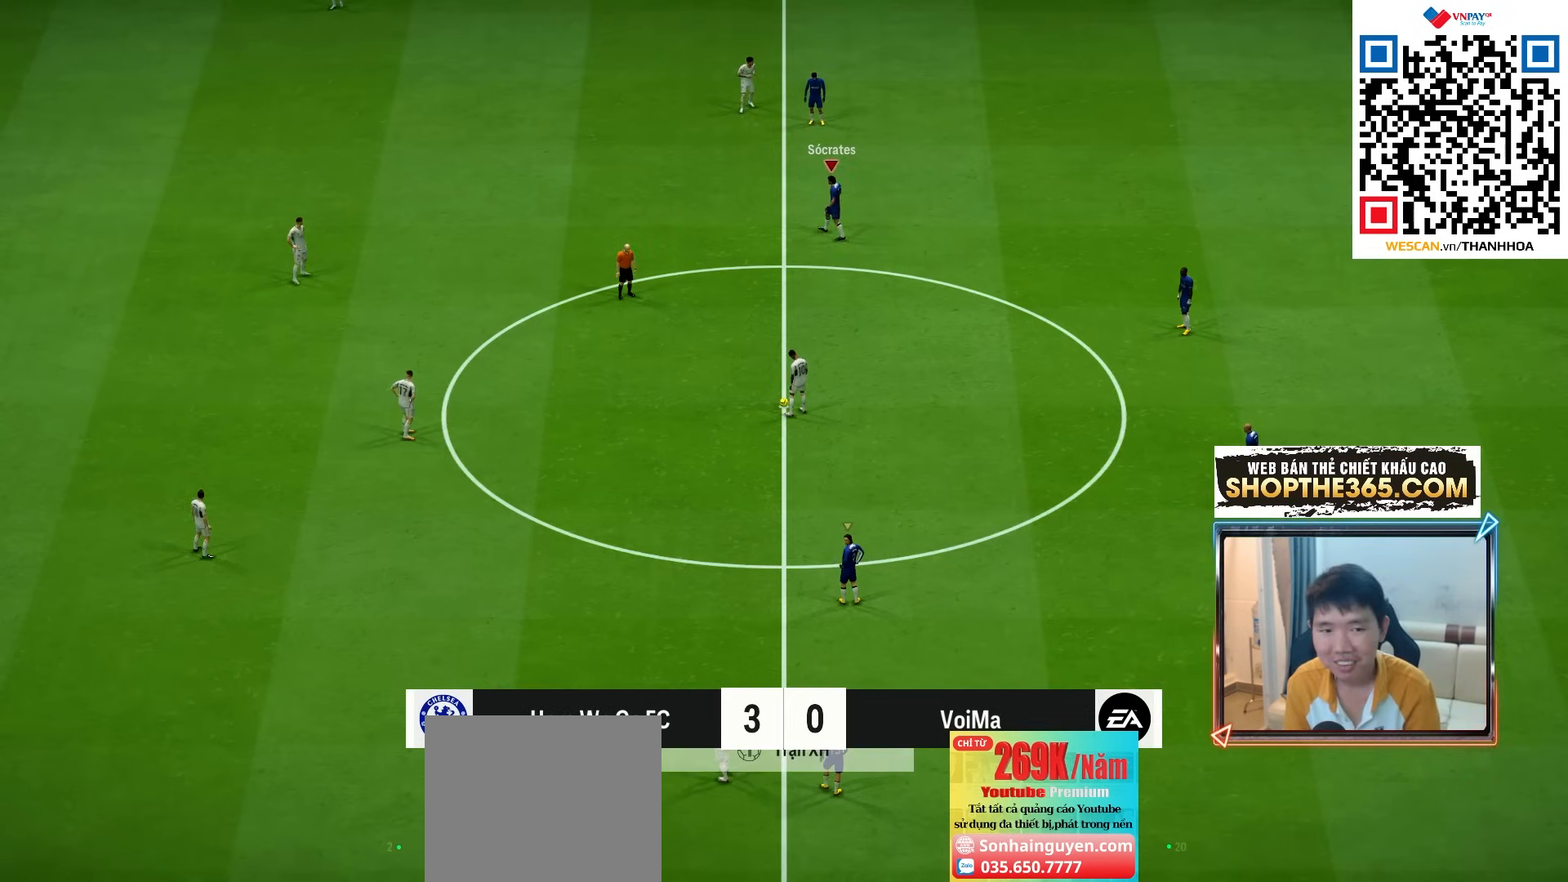
{"buttons": [], "left_stick": "down-left", "right_stick": "center", "events": [[200, "left_stick", "left"], [300, "left_stick", "down-left"]]}
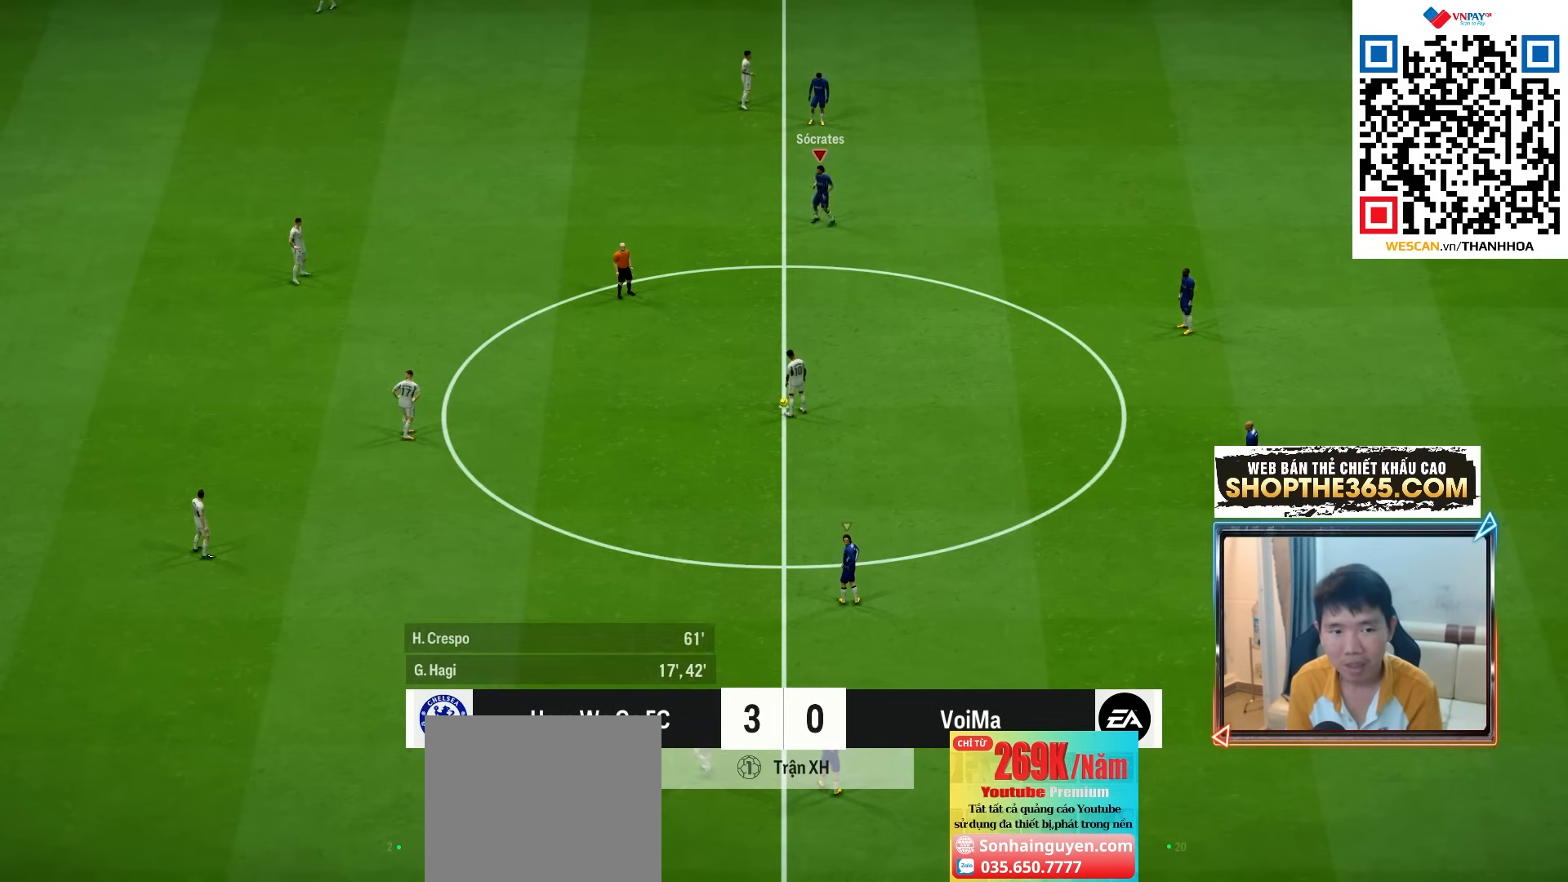
{"buttons": [], "left_stick": "center", "right_stick": "center", "events": [[383, "left_stick", "center"]]}
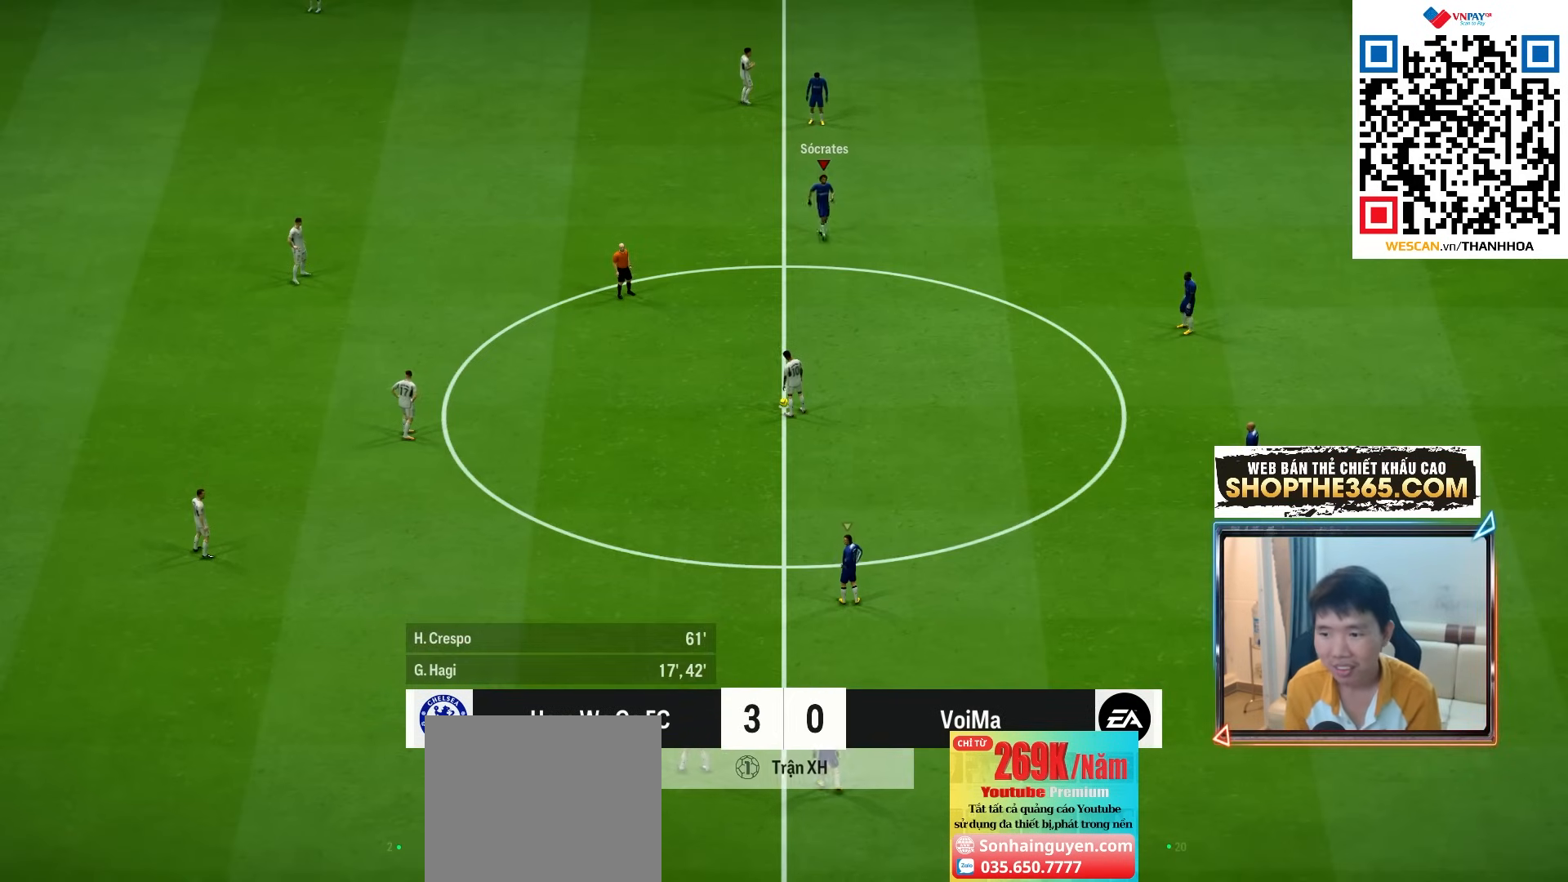
{"buttons": [], "left_stick": "down-right", "right_stick": "center", "events": [[233, "left_stick", "down-right"]]}
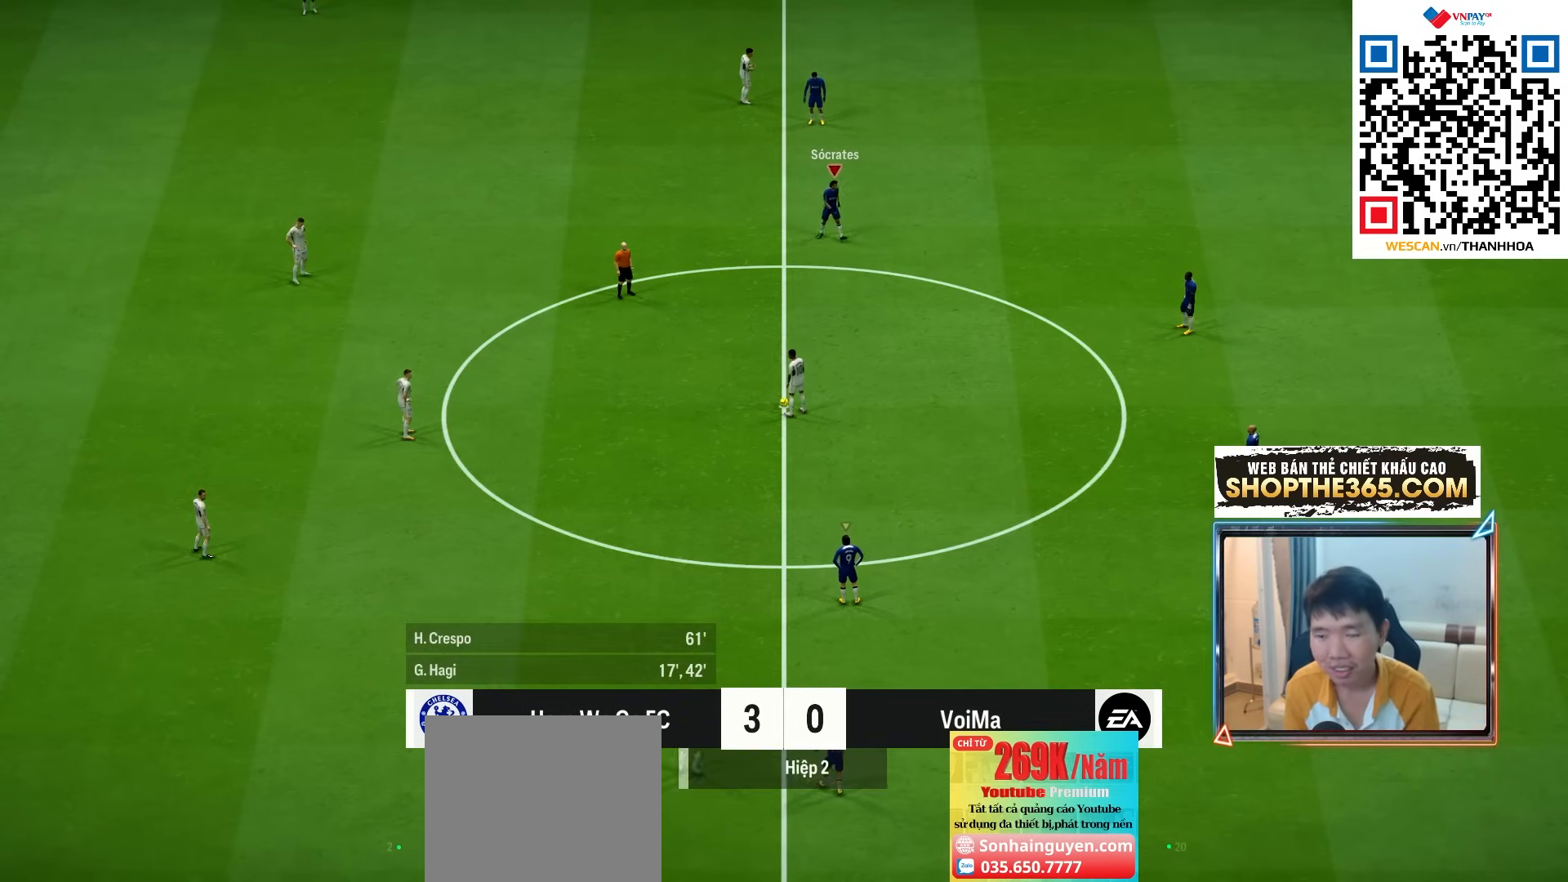
{"buttons": ["L2"], "left_stick": "up", "right_stick": "center", "events": [[233, "left_stick", "right"], [450, "L2", "down"], [483, "left_stick", "up"]]}
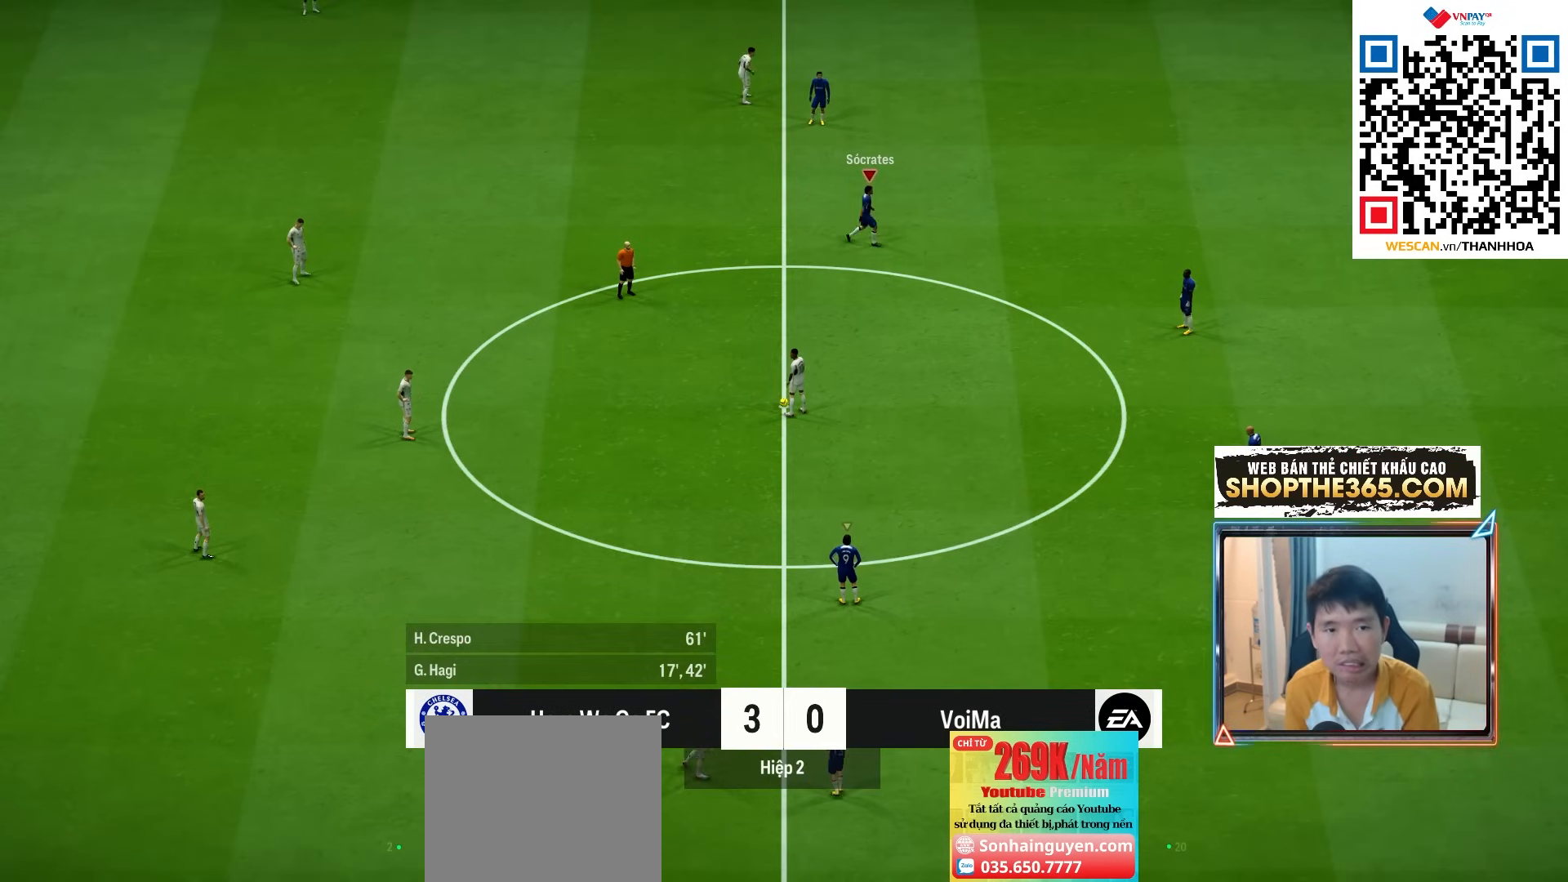
{"buttons": ["L2"], "left_stick": "left", "right_stick": "center", "events": [[183, "left_stick", "up-left"], [450, "left_stick", "left"]]}
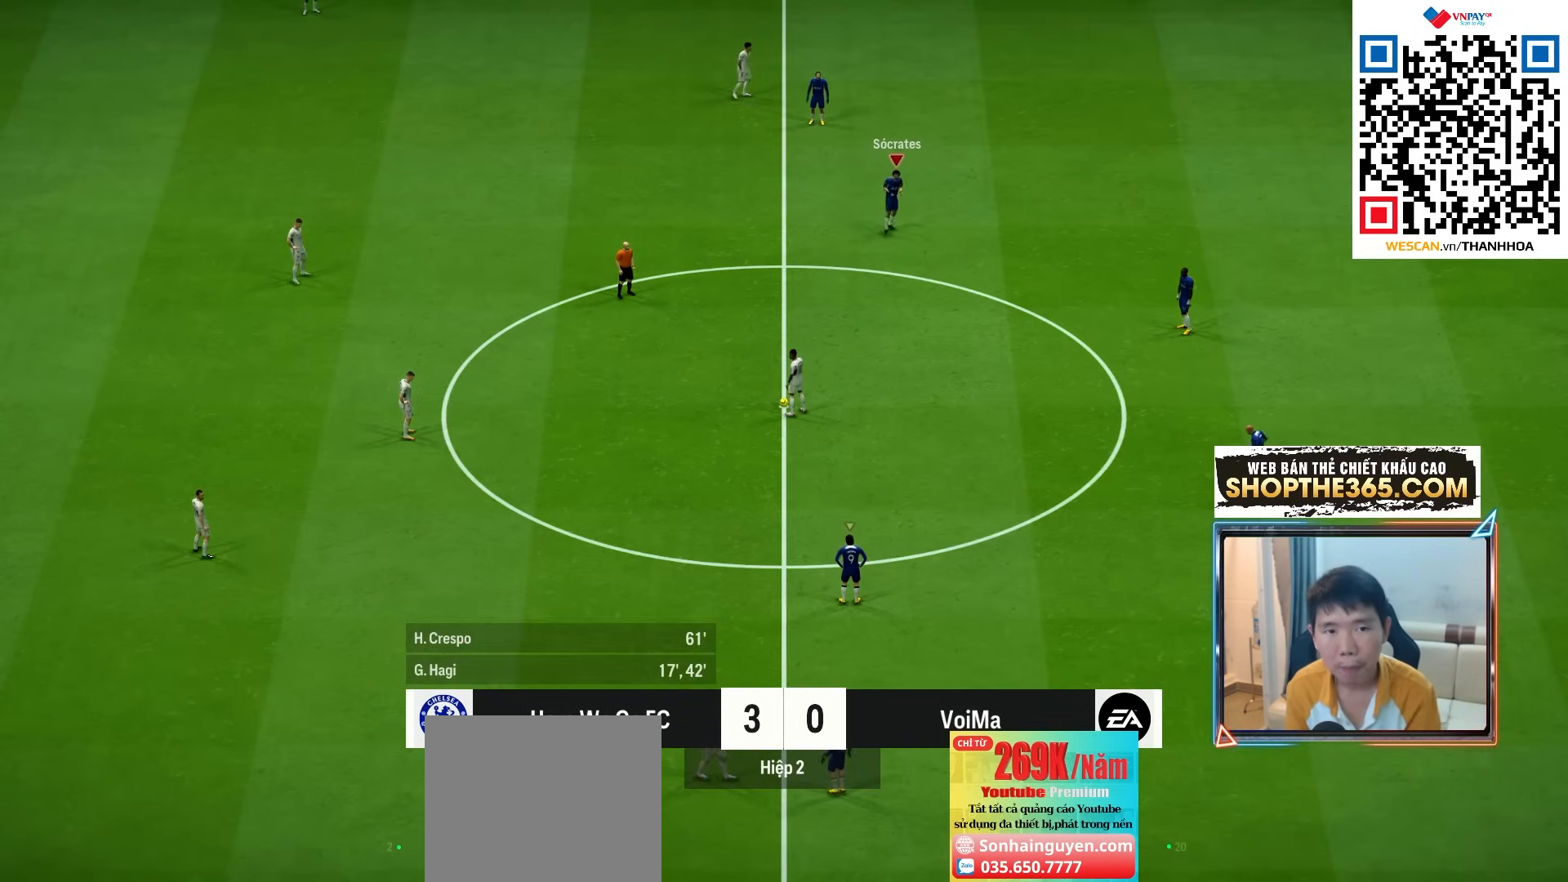
{"buttons": ["L2"], "left_stick": "left", "right_stick": "center", "events": []}
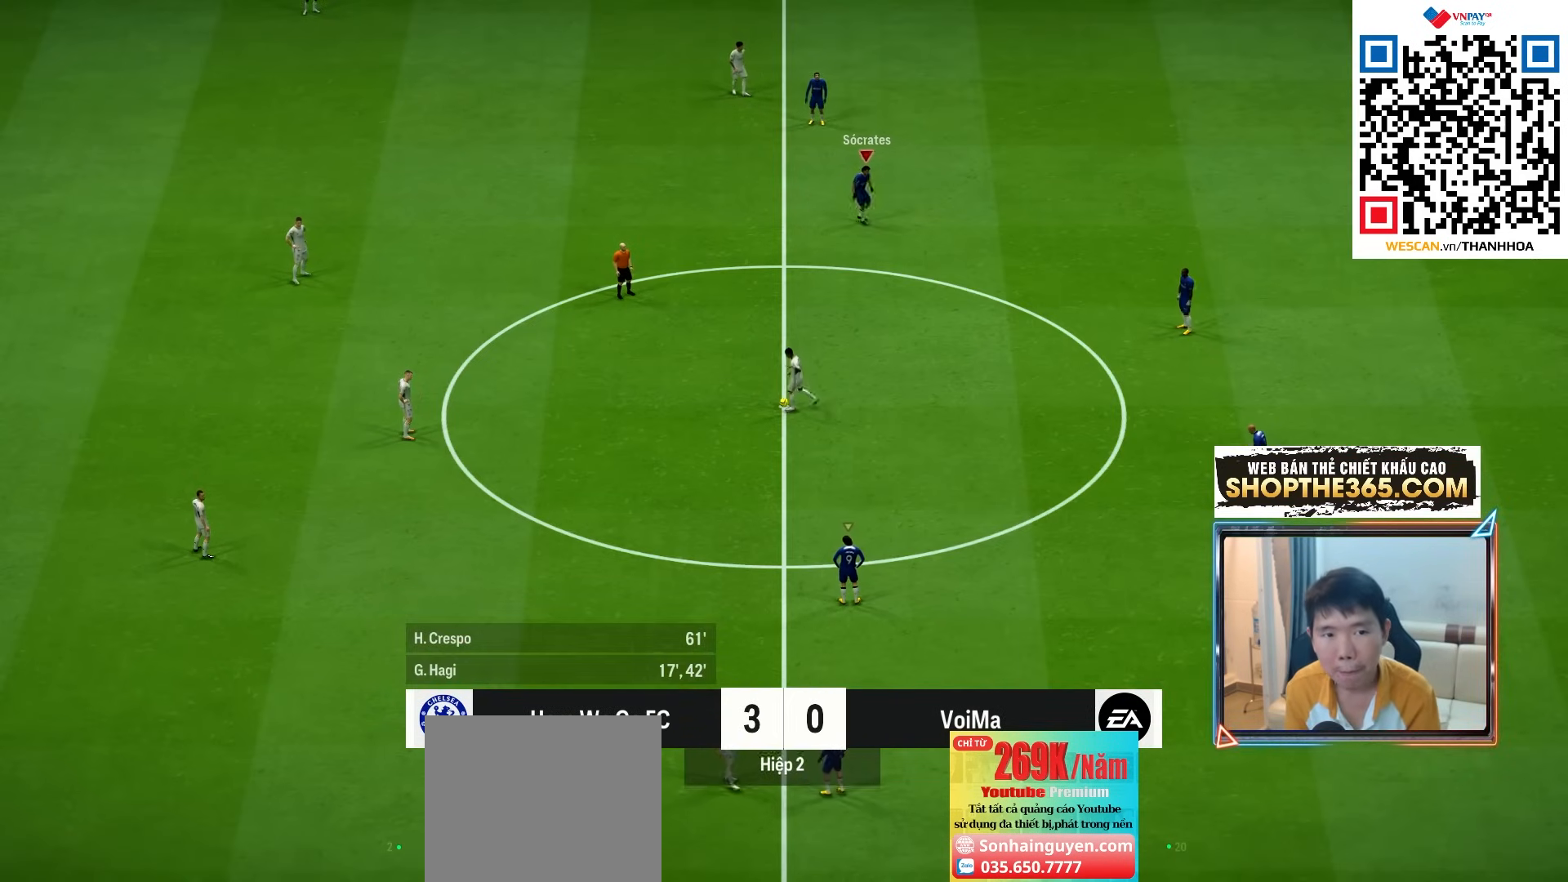
{"buttons": ["CROSS", "R1"], "left_stick": "center", "right_stick": "center", "events": [[33, "right_stick", "down"], [117, "R1", "down"], [167, "right_stick", "center"], [183, "L2", "up"], [350, "CROSS", "down"], [417, "left_stick", "center"]]}
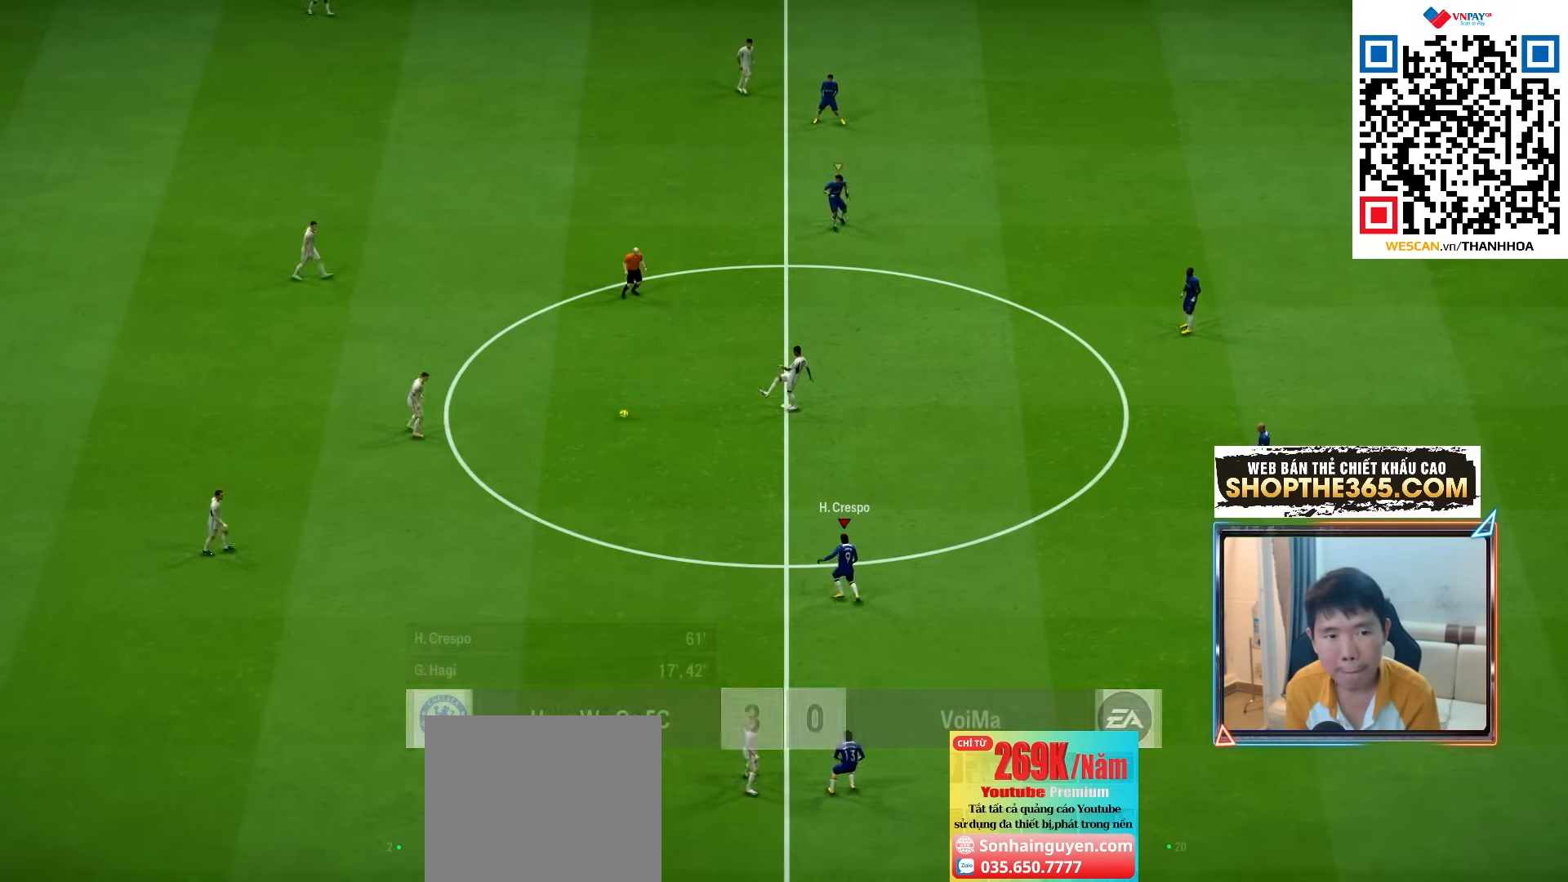
{"buttons": ["CROSS", "R1"], "left_stick": "up-left", "right_stick": "center", "events": [[317, "left_stick", "up-left"]]}
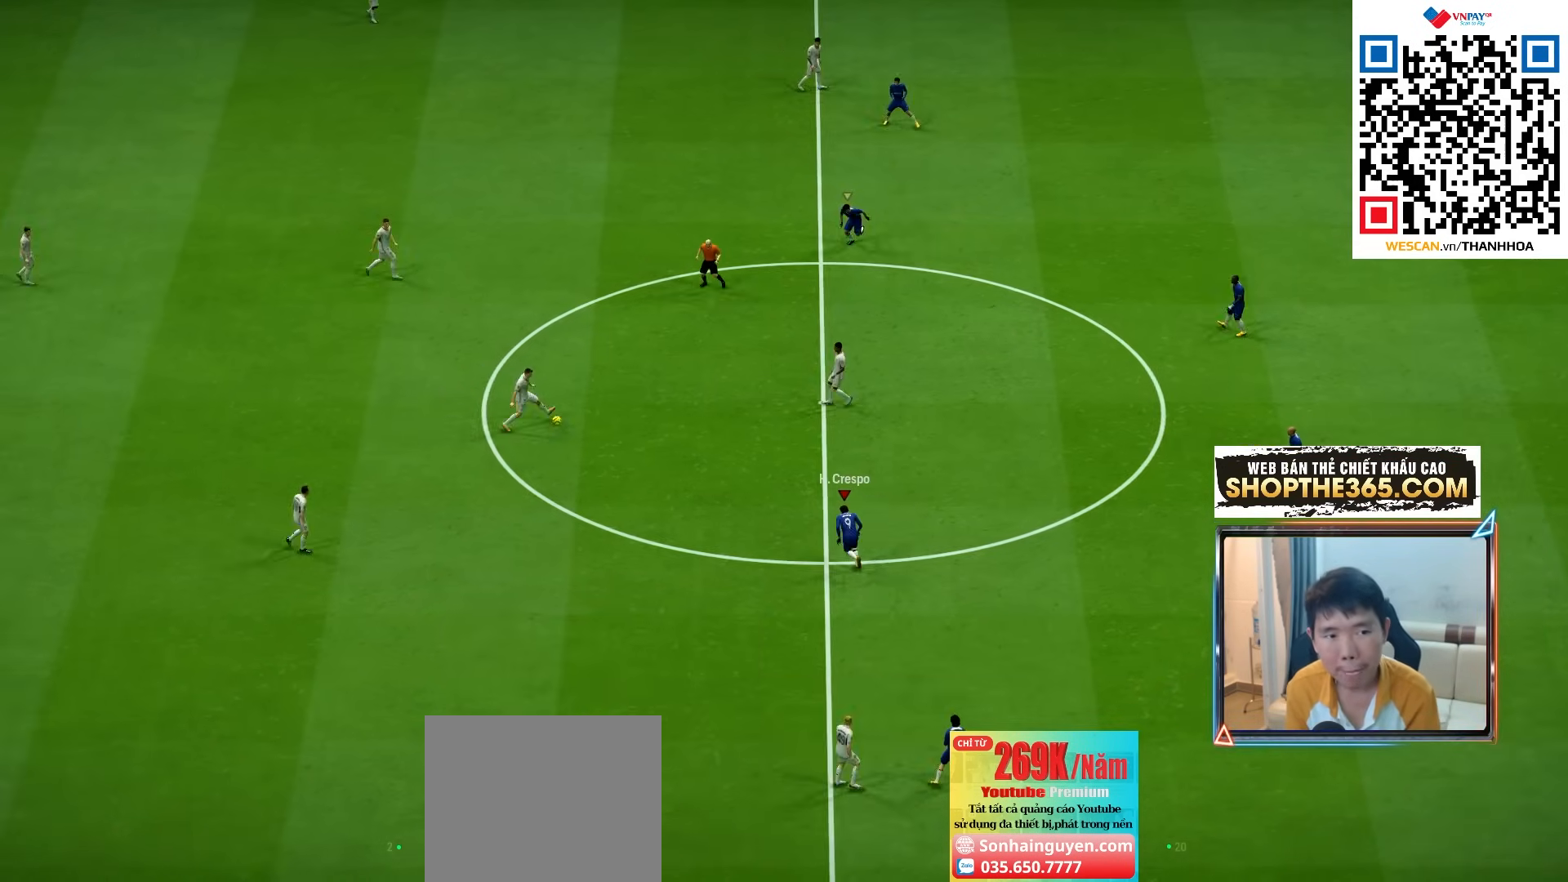
{"buttons": ["R1", "R2"], "left_stick": "up-left", "right_stick": "center", "events": [[183, "CROSS", "up"], [317, "R2", "down"]]}
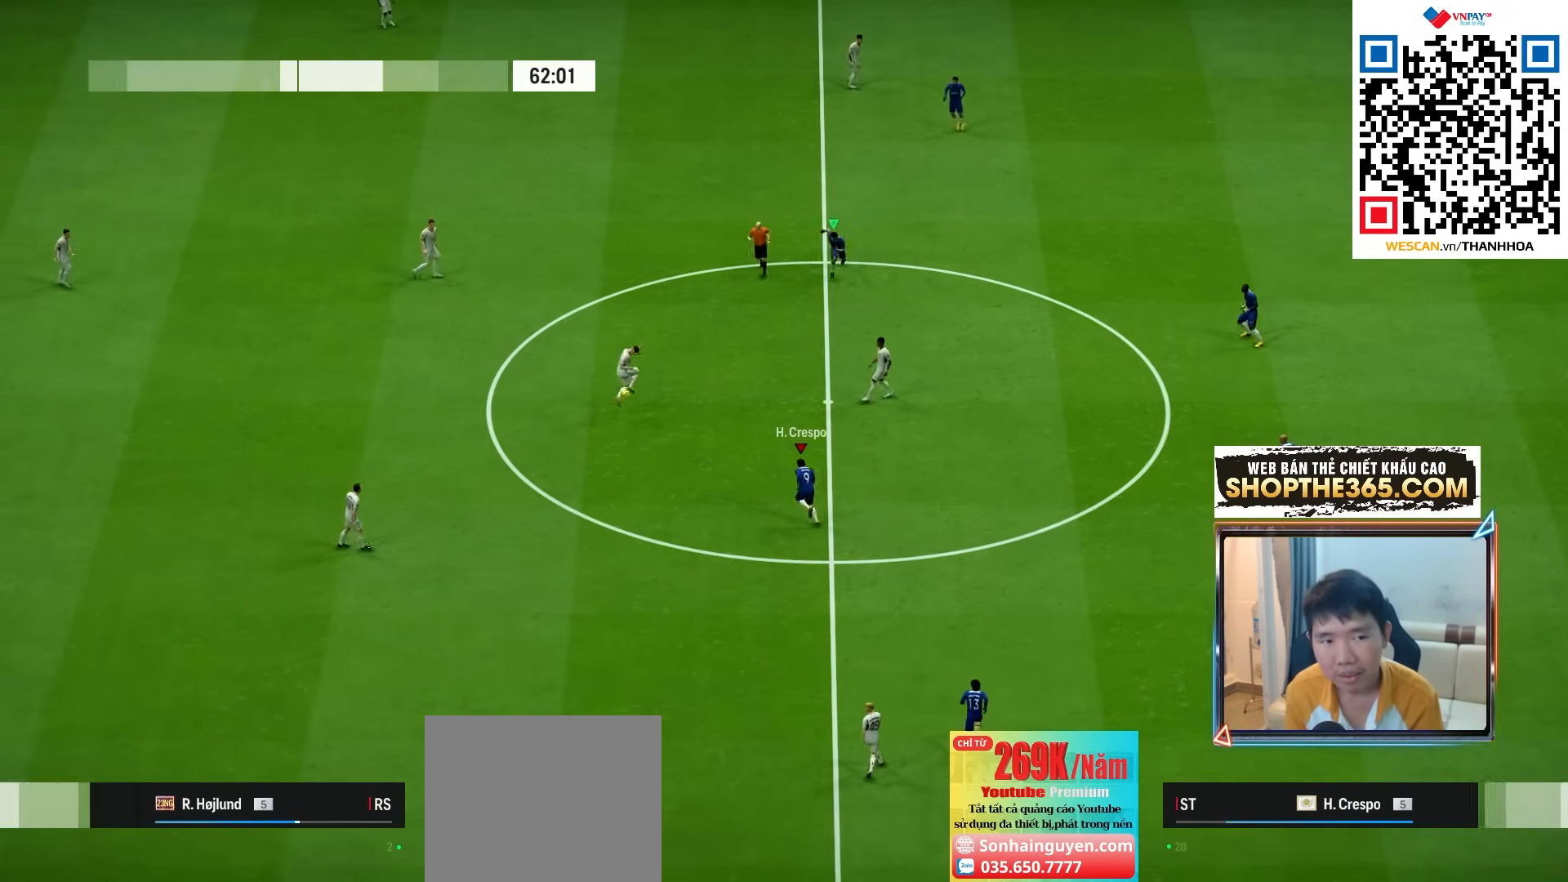
{"buttons": ["R1", "R2"], "left_stick": "up", "right_stick": "center", "events": [[433, "left_stick", "up"]]}
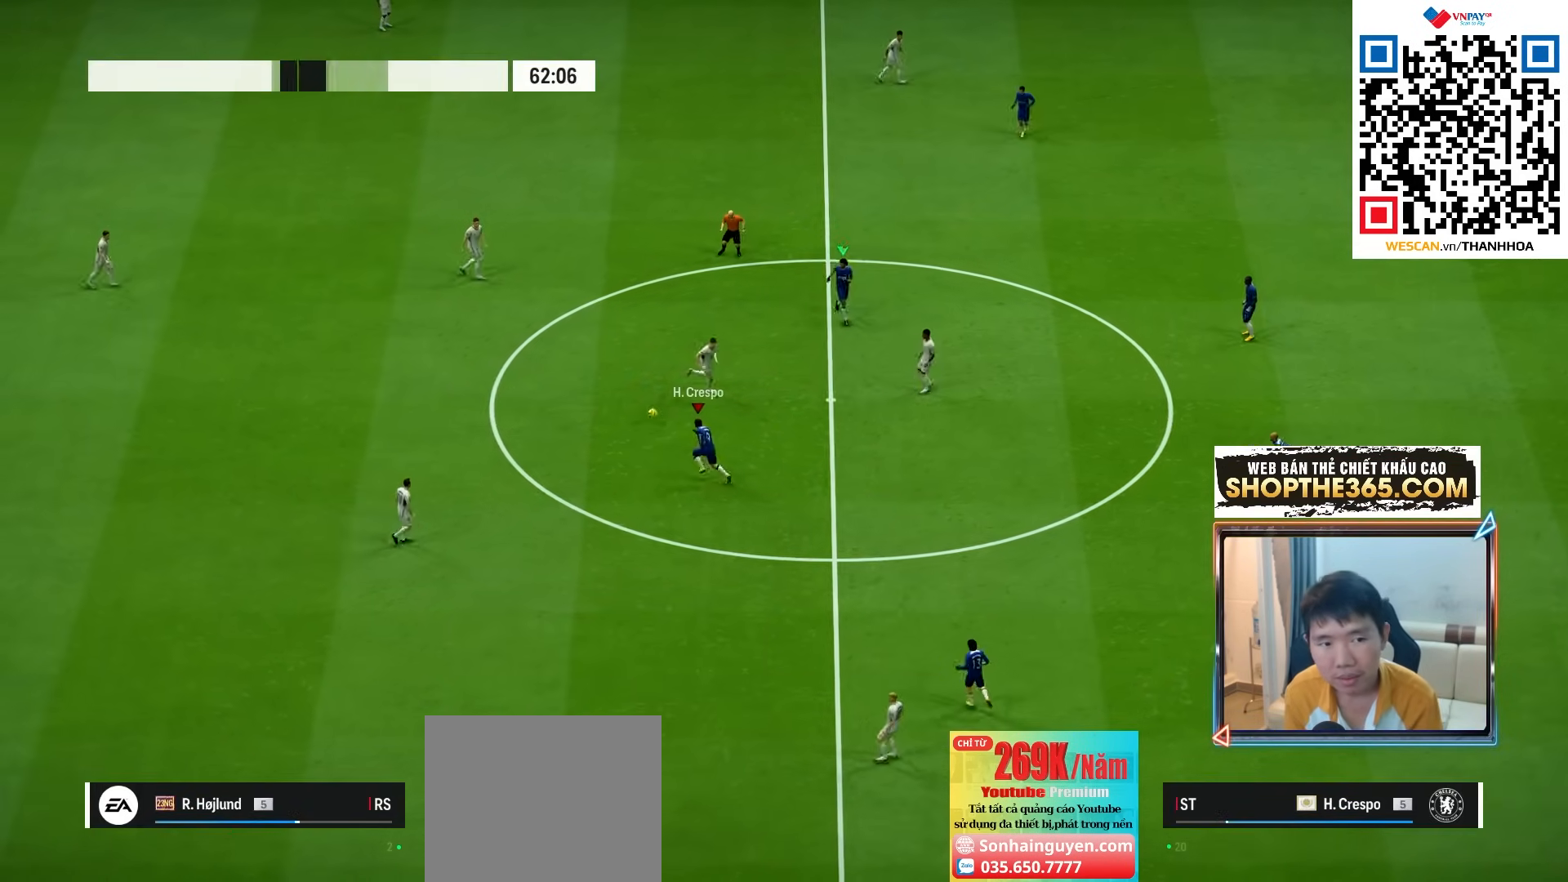
{"buttons": [], "left_stick": "left", "right_stick": "center", "events": [[133, "R2", "up"], [167, "left_stick", "up-left"], [183, "R1", "up"], [450, "left_stick", "left"]]}
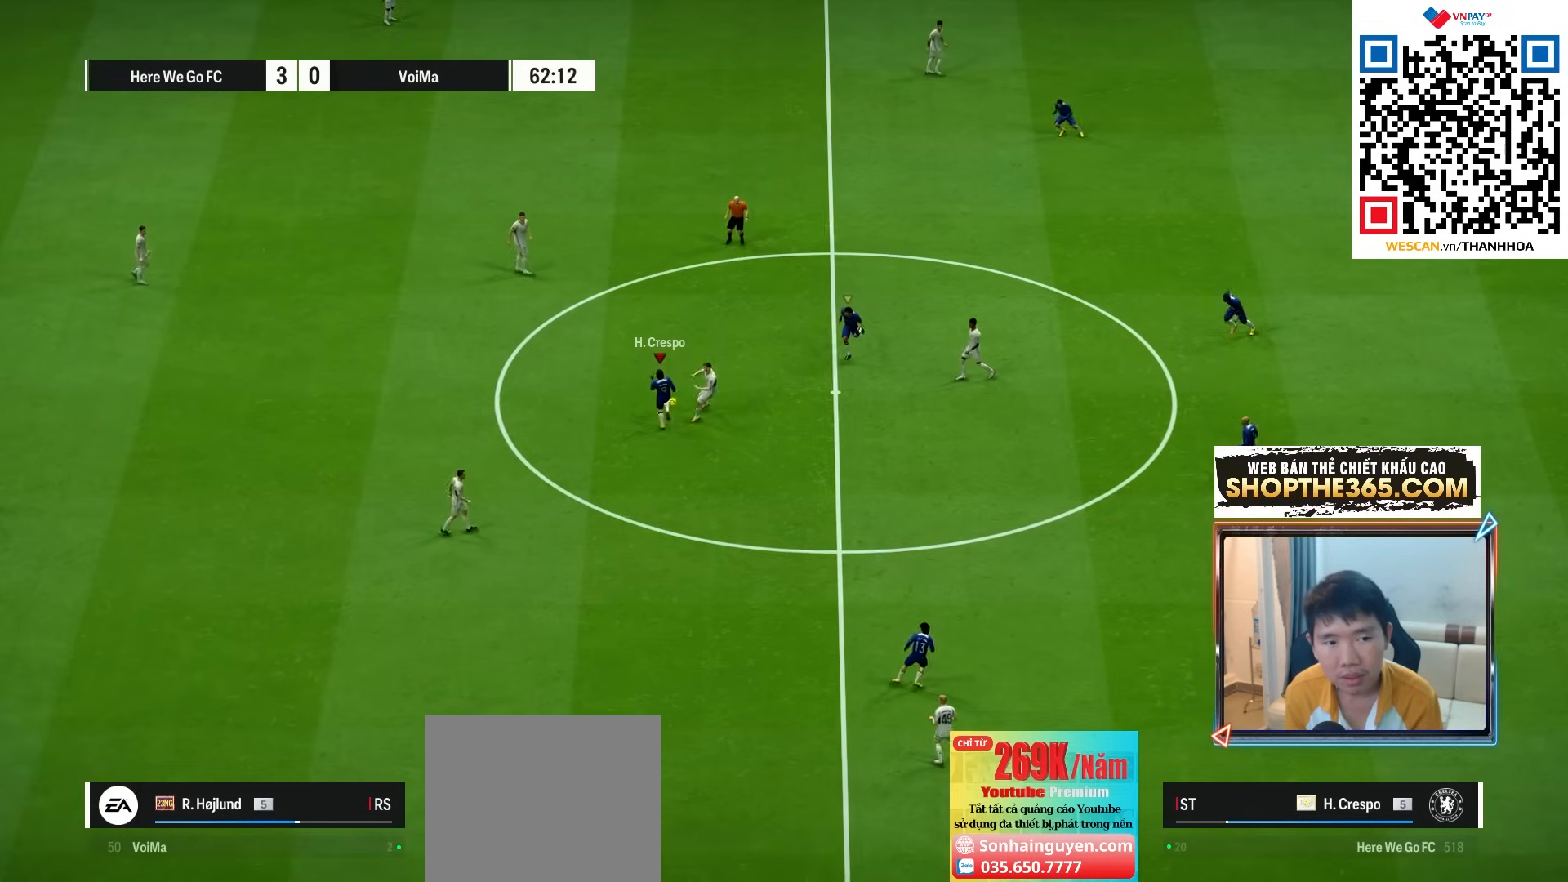
{"buttons": ["R1"], "left_stick": "up", "right_stick": "center", "events": [[367, "R1", "down"], [383, "left_stick", "up"]]}
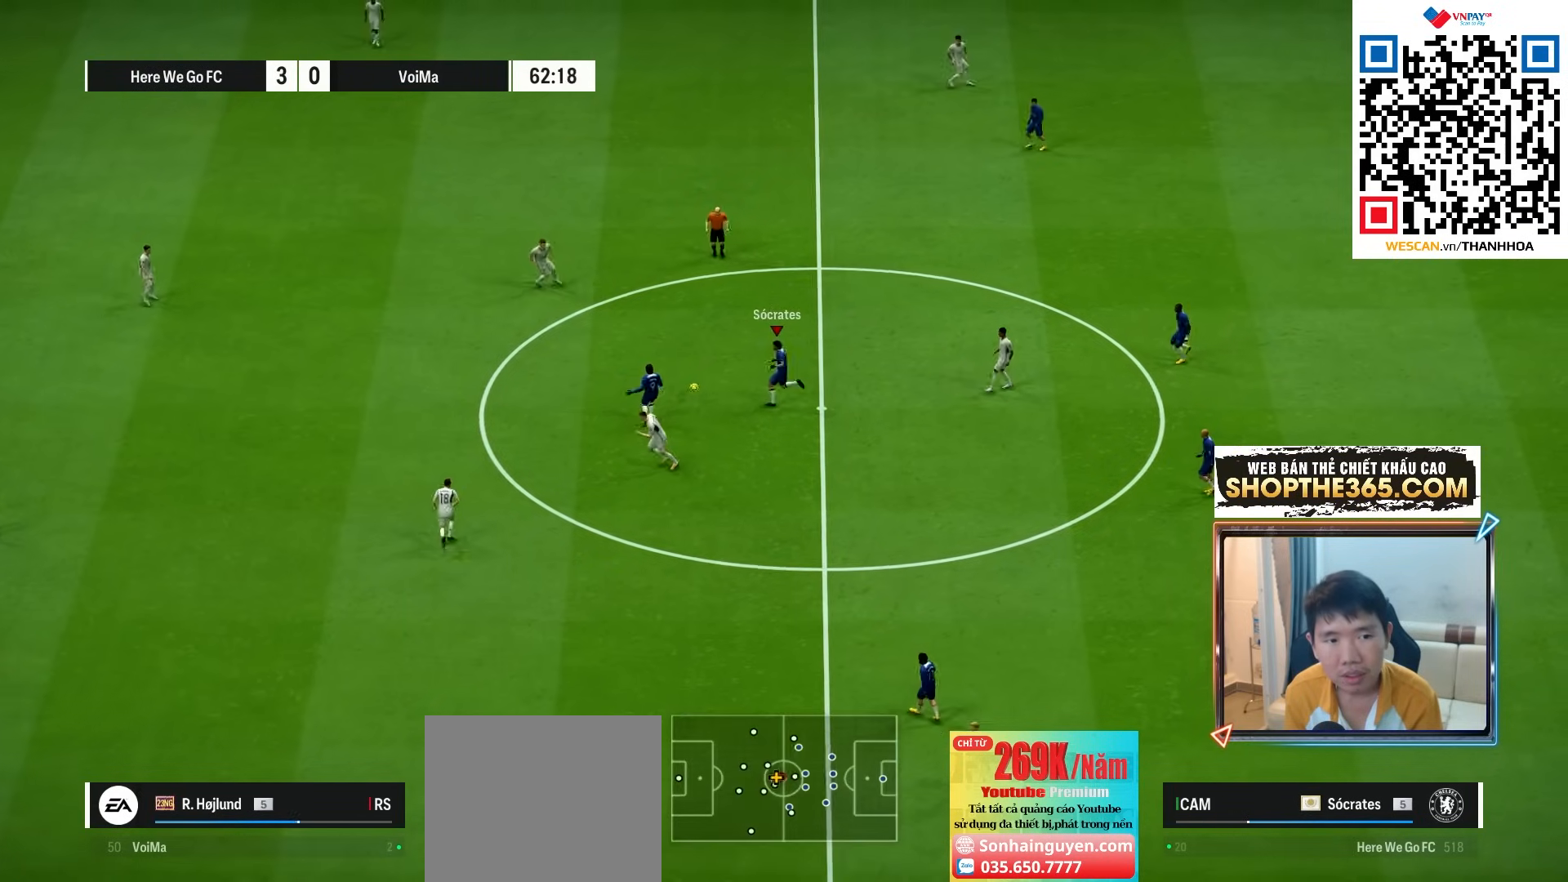
{"buttons": [], "left_stick": "left", "right_stick": "center", "events": [[33, "left_stick", "up-left"], [67, "R1", "up"], [317, "left_stick", "left"]]}
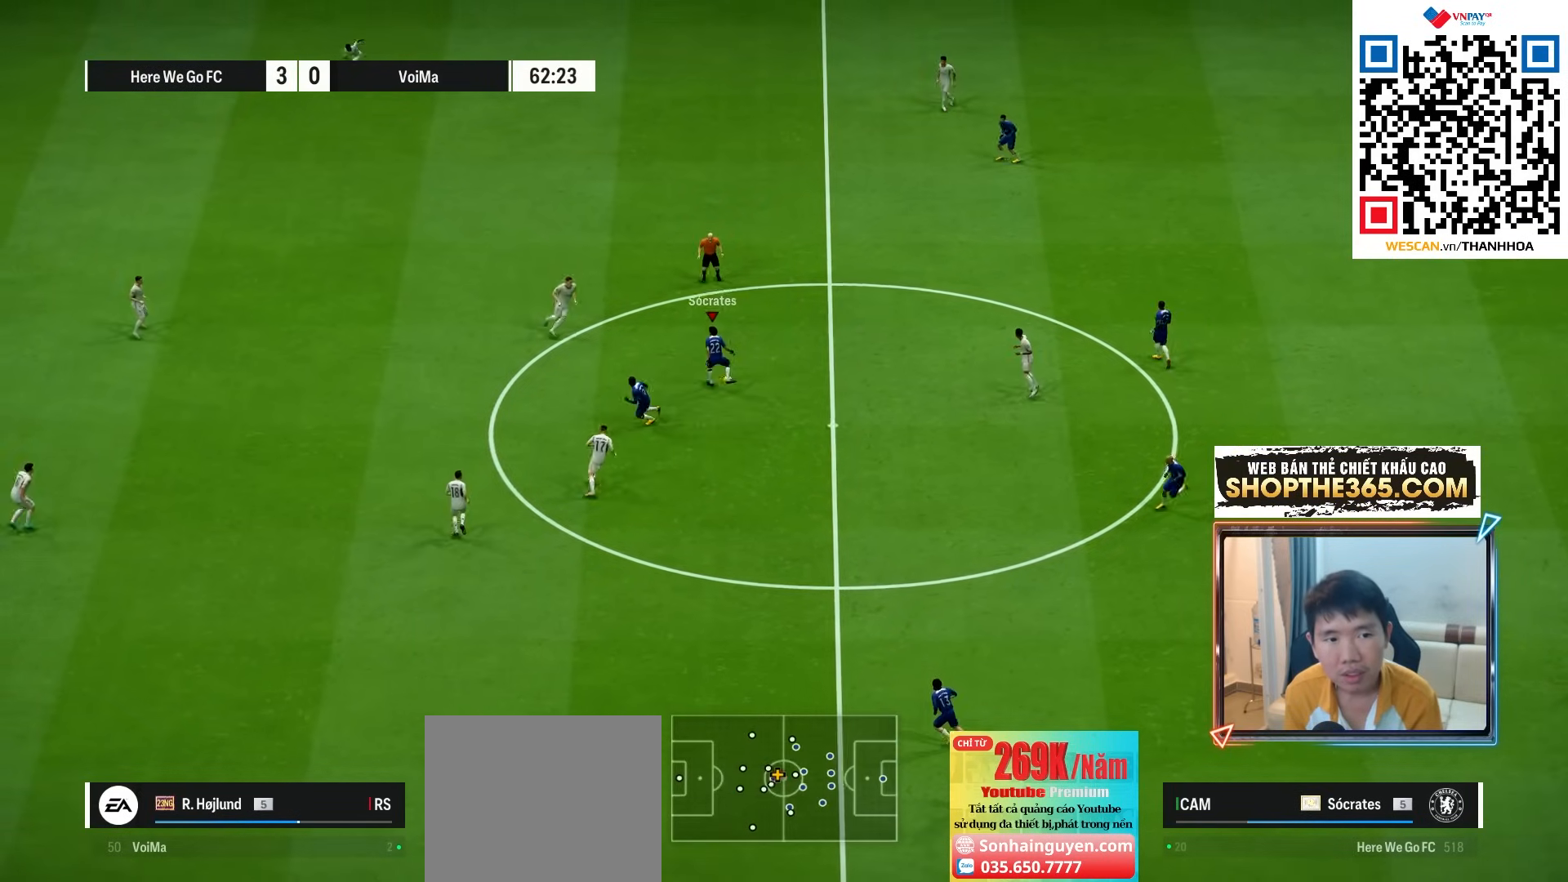
{"buttons": [], "left_stick": "up-left", "right_stick": "center", "events": [[383, "left_stick", "up-left"]]}
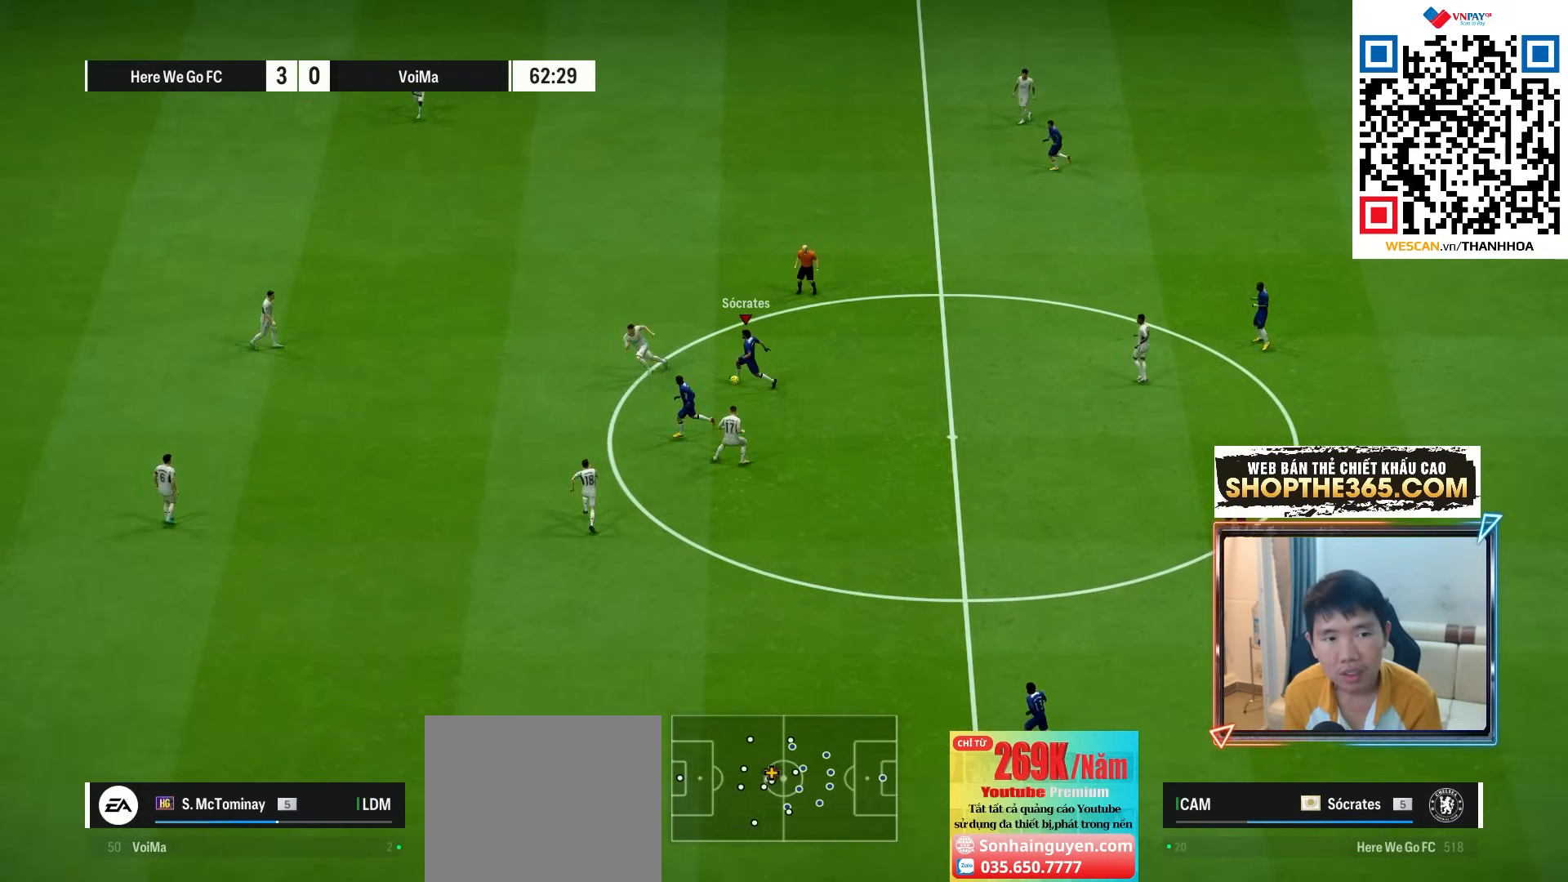
{"buttons": [], "left_stick": "up-left", "right_stick": "center", "events": []}
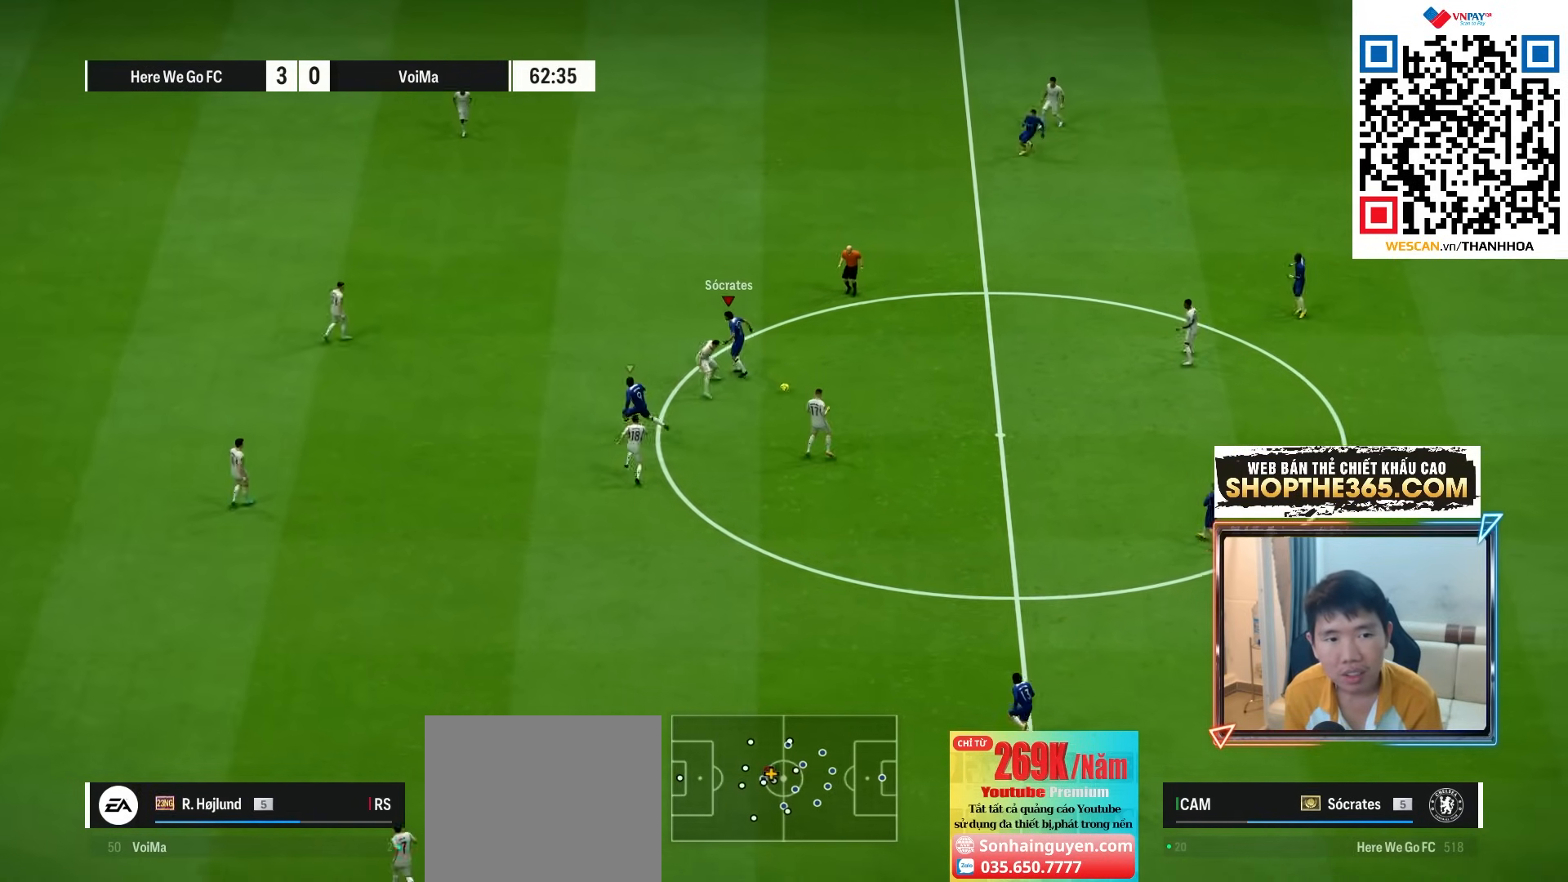
{"buttons": ["CROSS", "L1", "R1"], "left_stick": "center", "right_stick": "center", "events": [[117, "CROSS", "down"], [117, "L1", "down"], [117, "R1", "down"], [250, "L1", "up"], [250, "left_stick", "center"], [500, "L1", "down"]]}
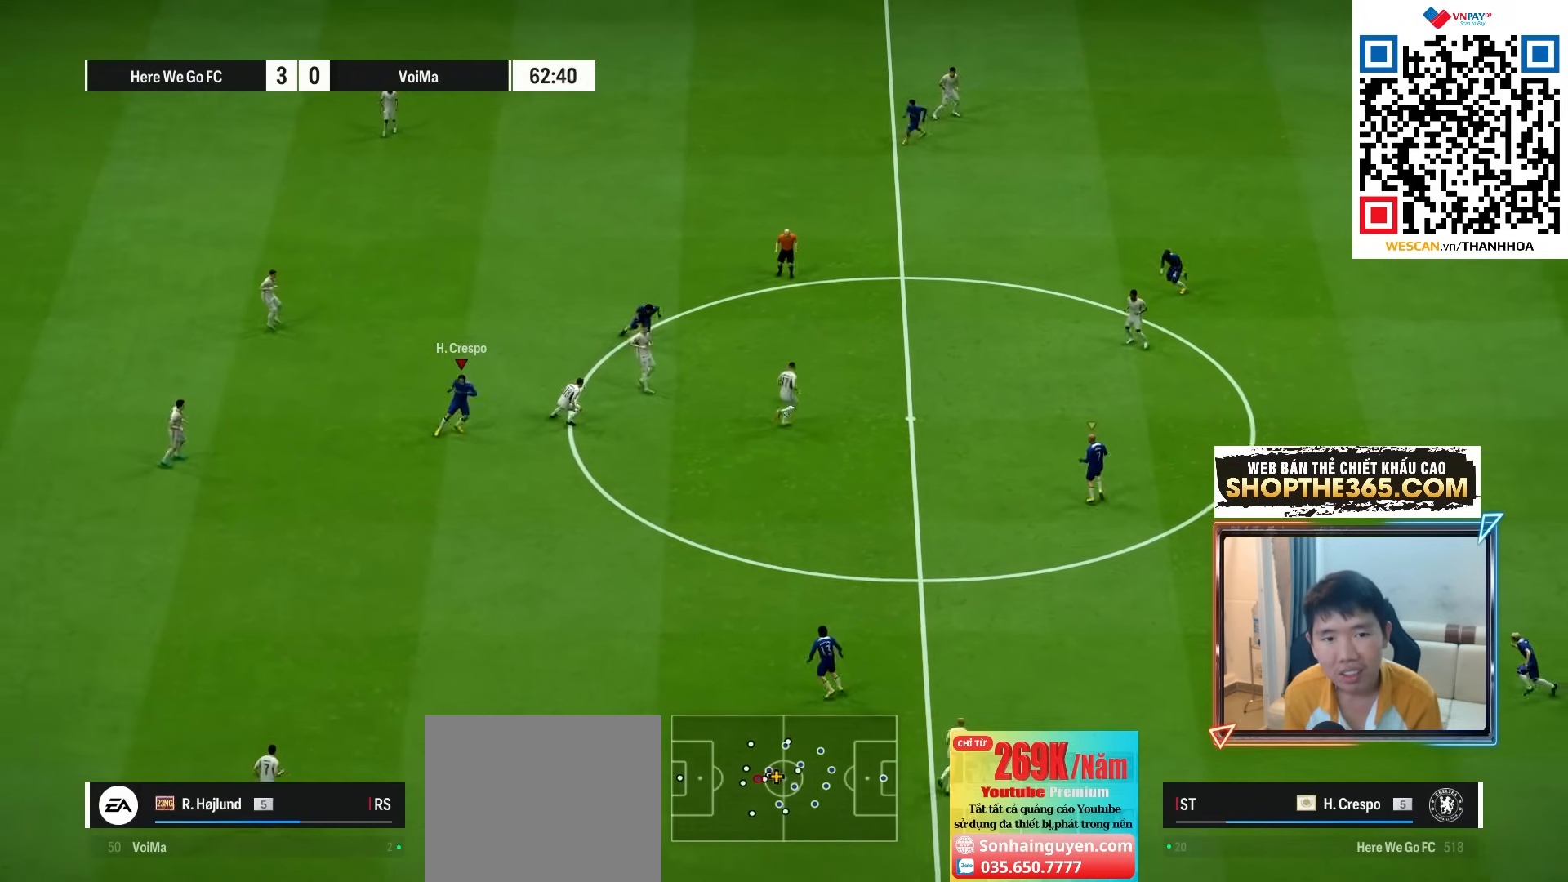
{"buttons": ["R1"], "left_stick": "left", "right_stick": "center", "events": [[150, "L1", "up"], [367, "left_stick", "left"], [450, "CROSS", "up"]]}
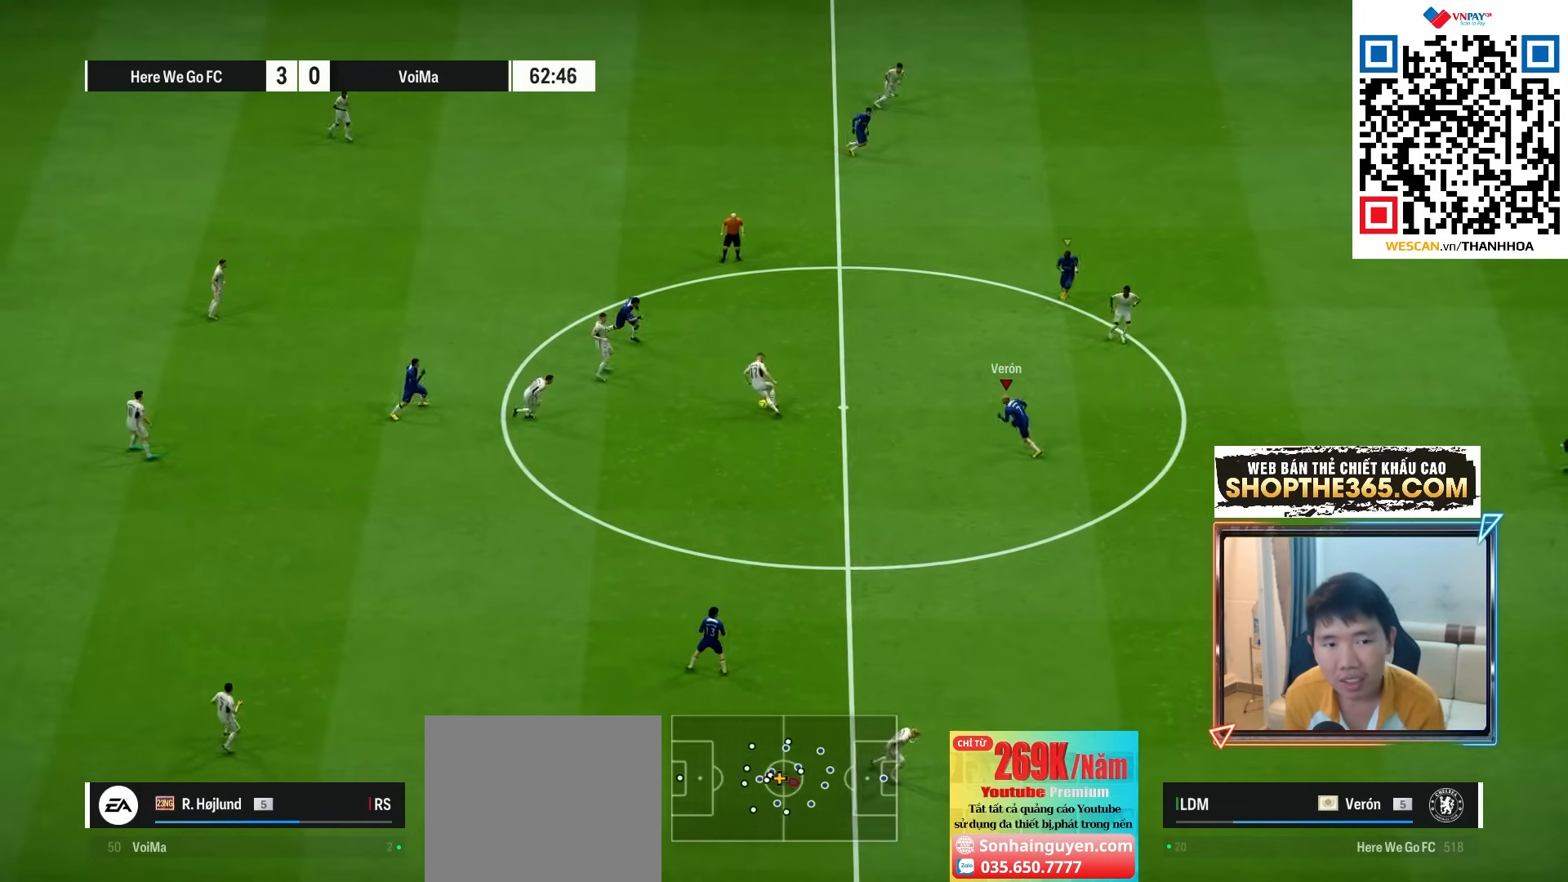
{"buttons": ["R1"], "left_stick": "down-left", "right_stick": "center", "events": [[283, "left_stick", "down-left"]]}